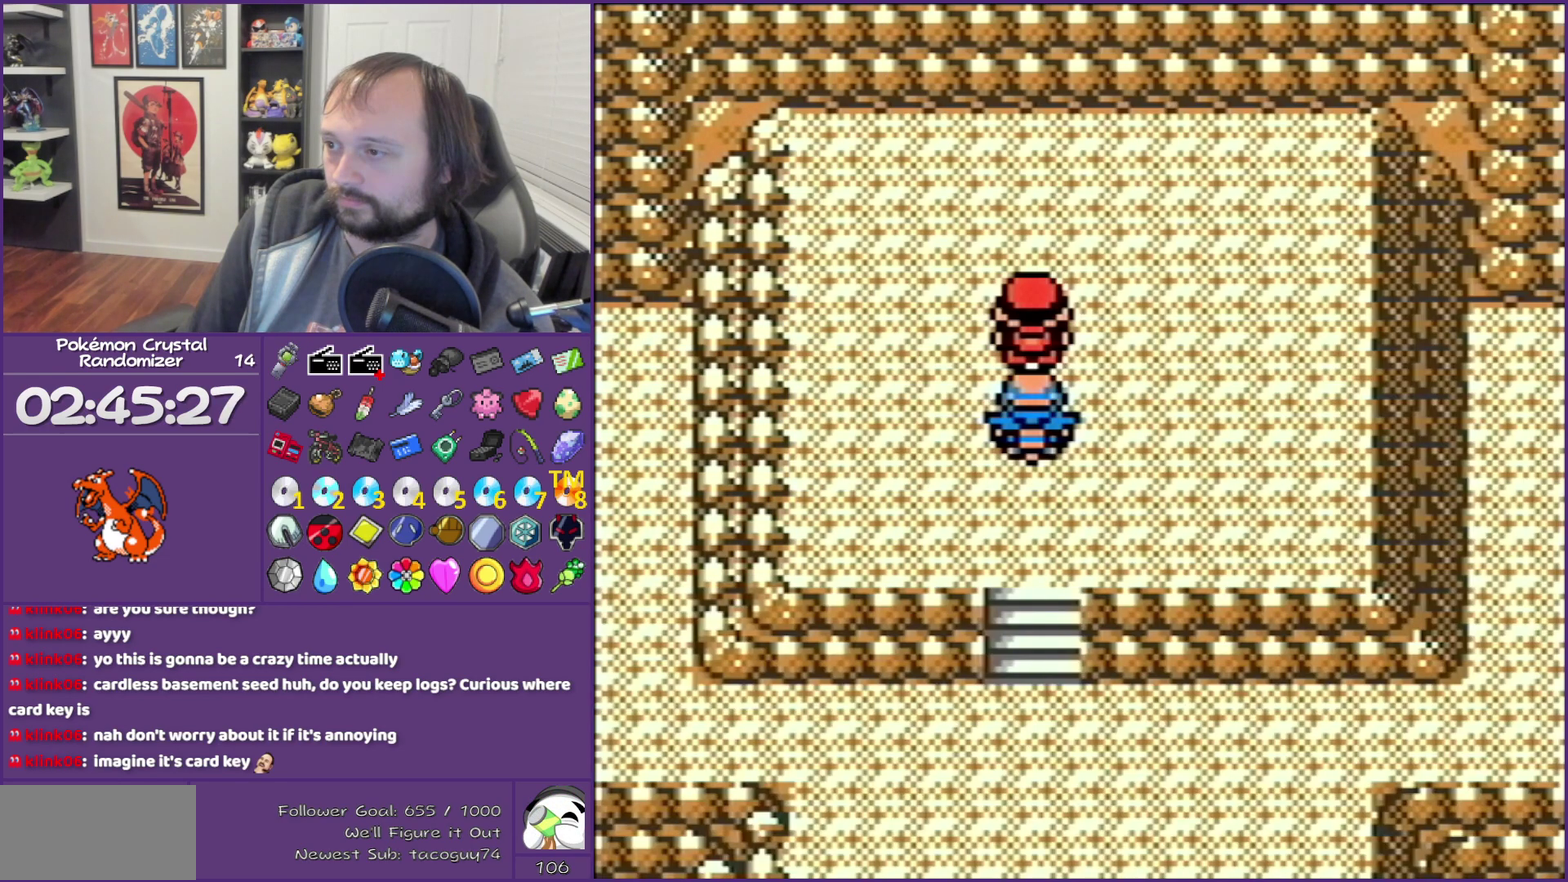
Gameplay with a controller (Nintendo layout); each line is a JSON object with the inputs held at the frame after it. "events" lists button and stick changes between this image and that frame as [ms after this image, input, new state], when the widget could be followed in between. Not read: L3 R3.
{"buttons": ["B"], "events": [[100, "A", "down"], [317, "A", "up"], [317, "B", "down"]]}
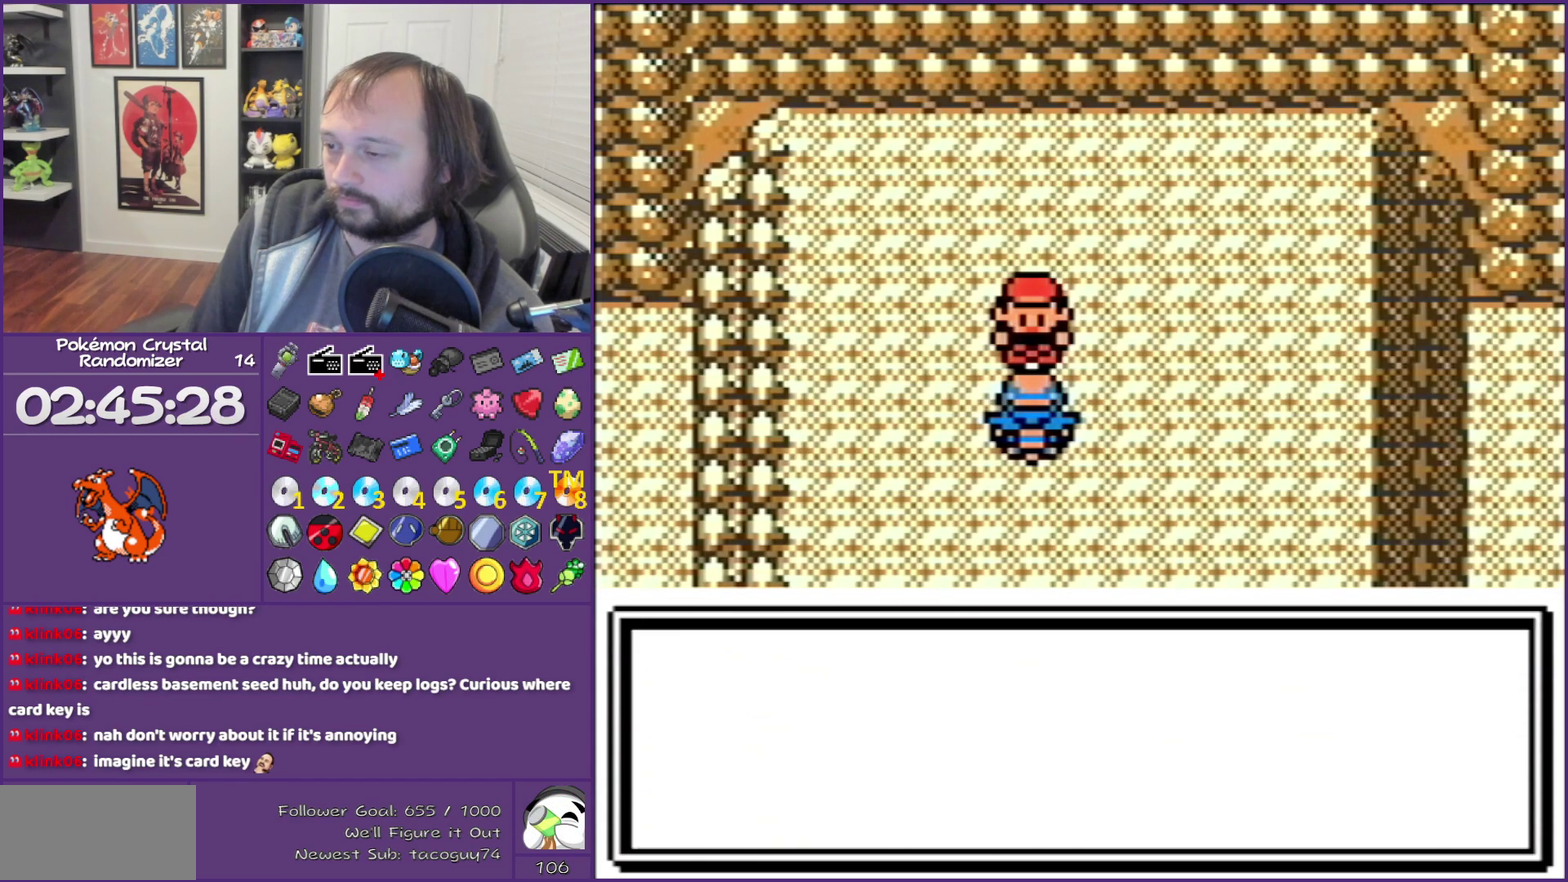
{"buttons": ["B"], "events": []}
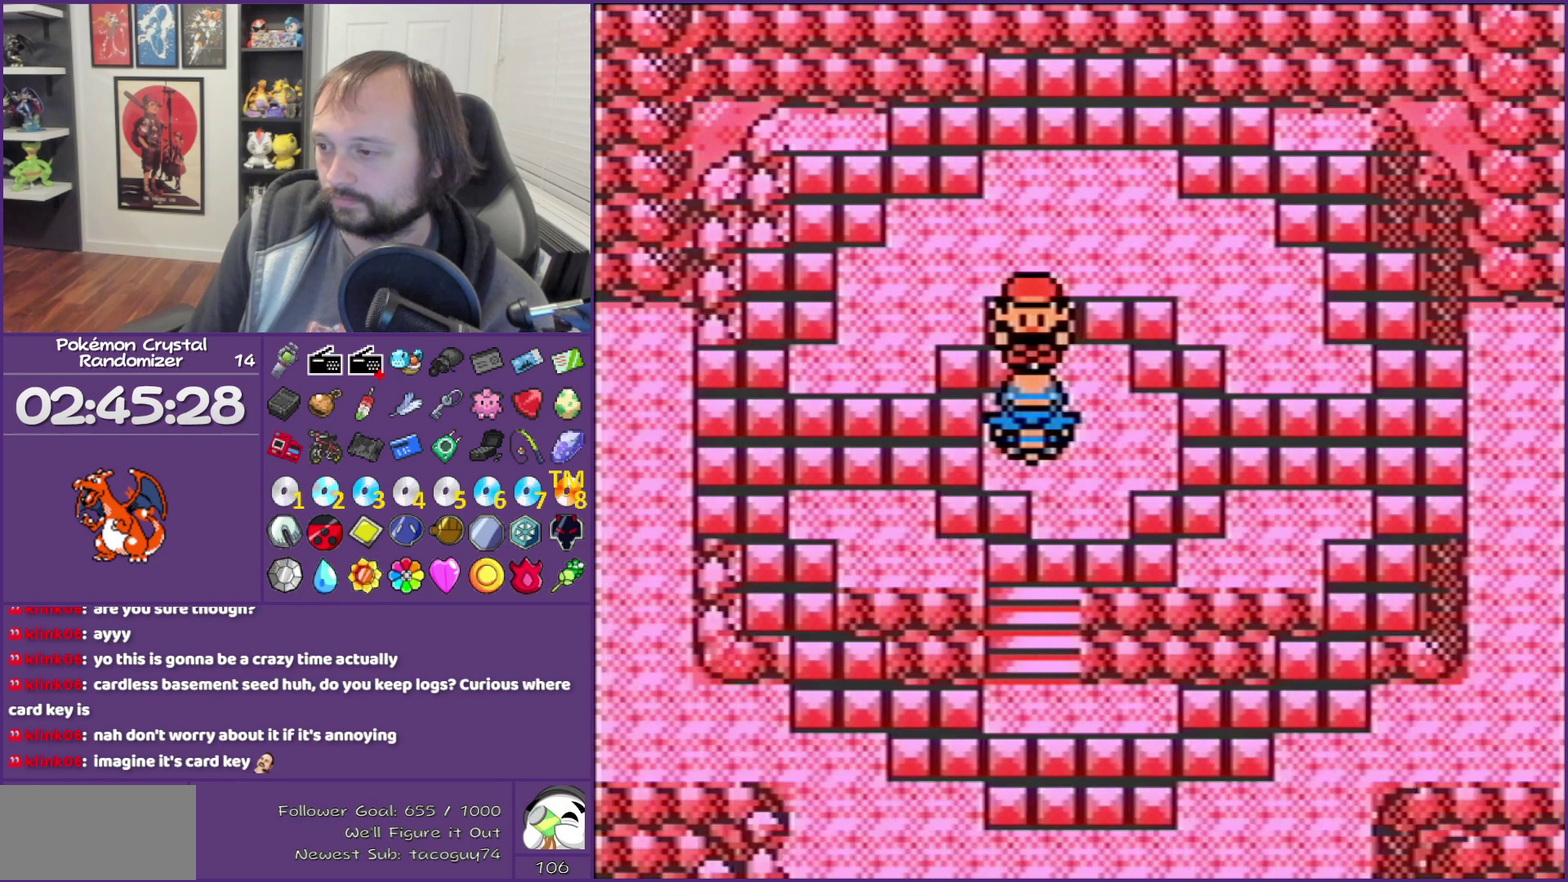
{"buttons": ["B"], "events": []}
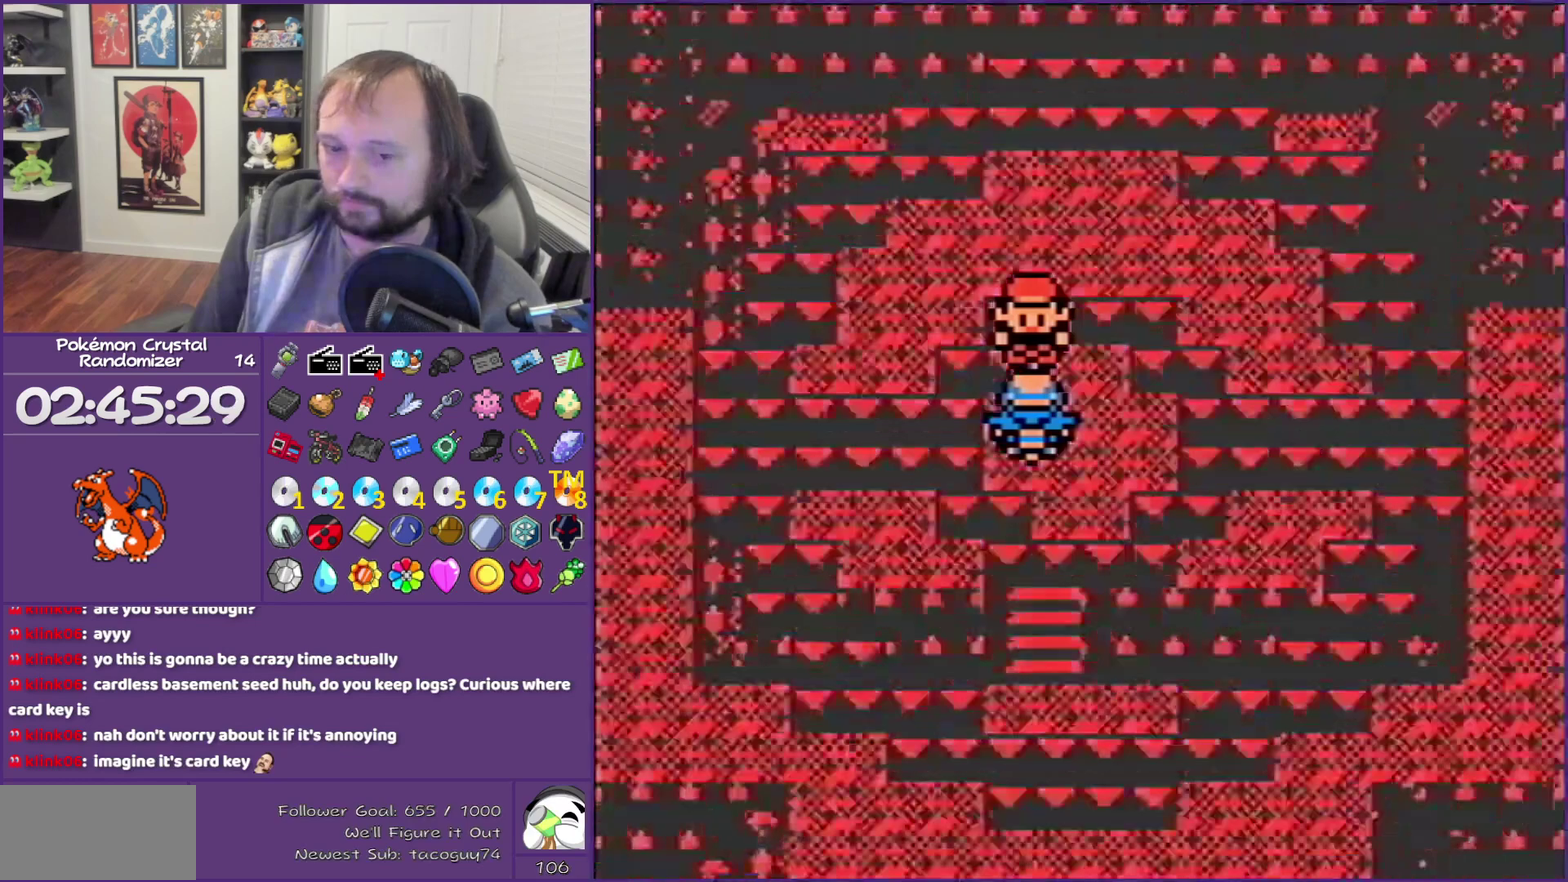
{"buttons": ["B"], "events": []}
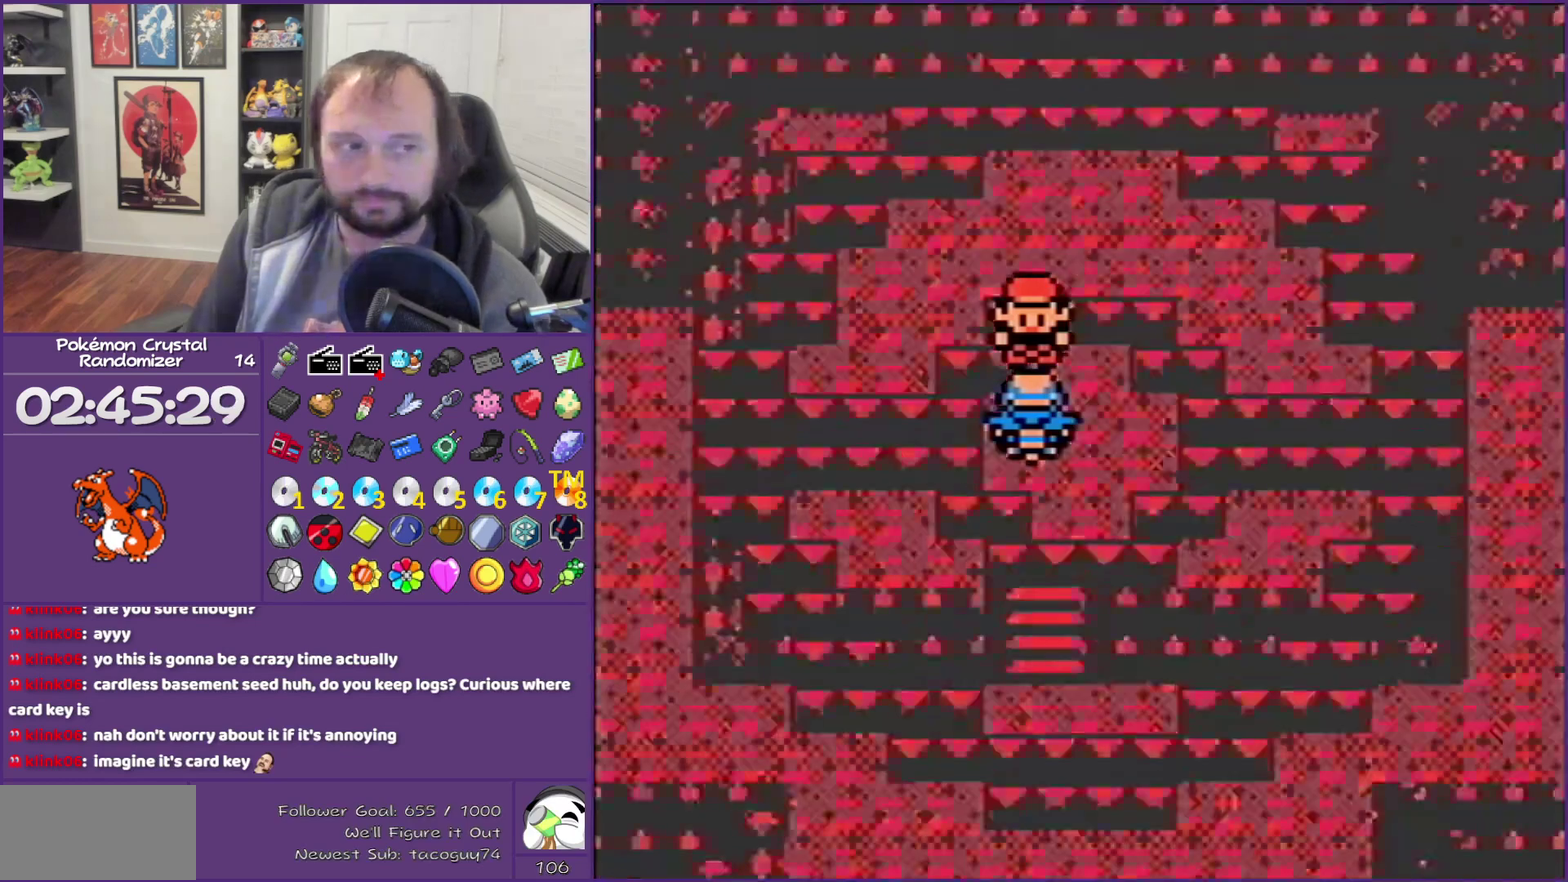
{"buttons": ["B"], "events": []}
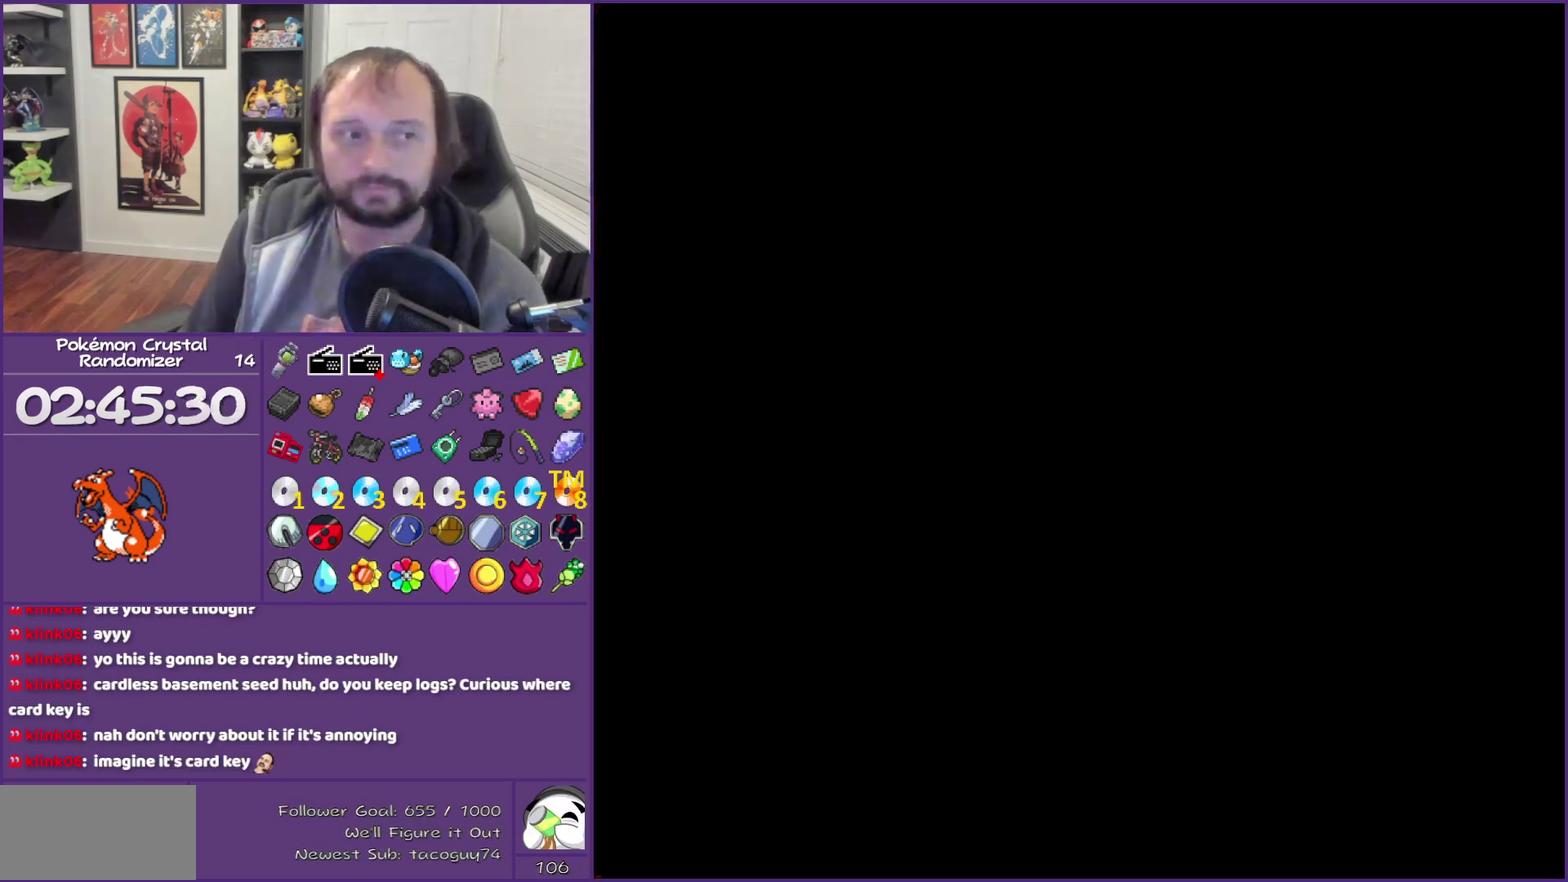
{"buttons": ["B"], "events": []}
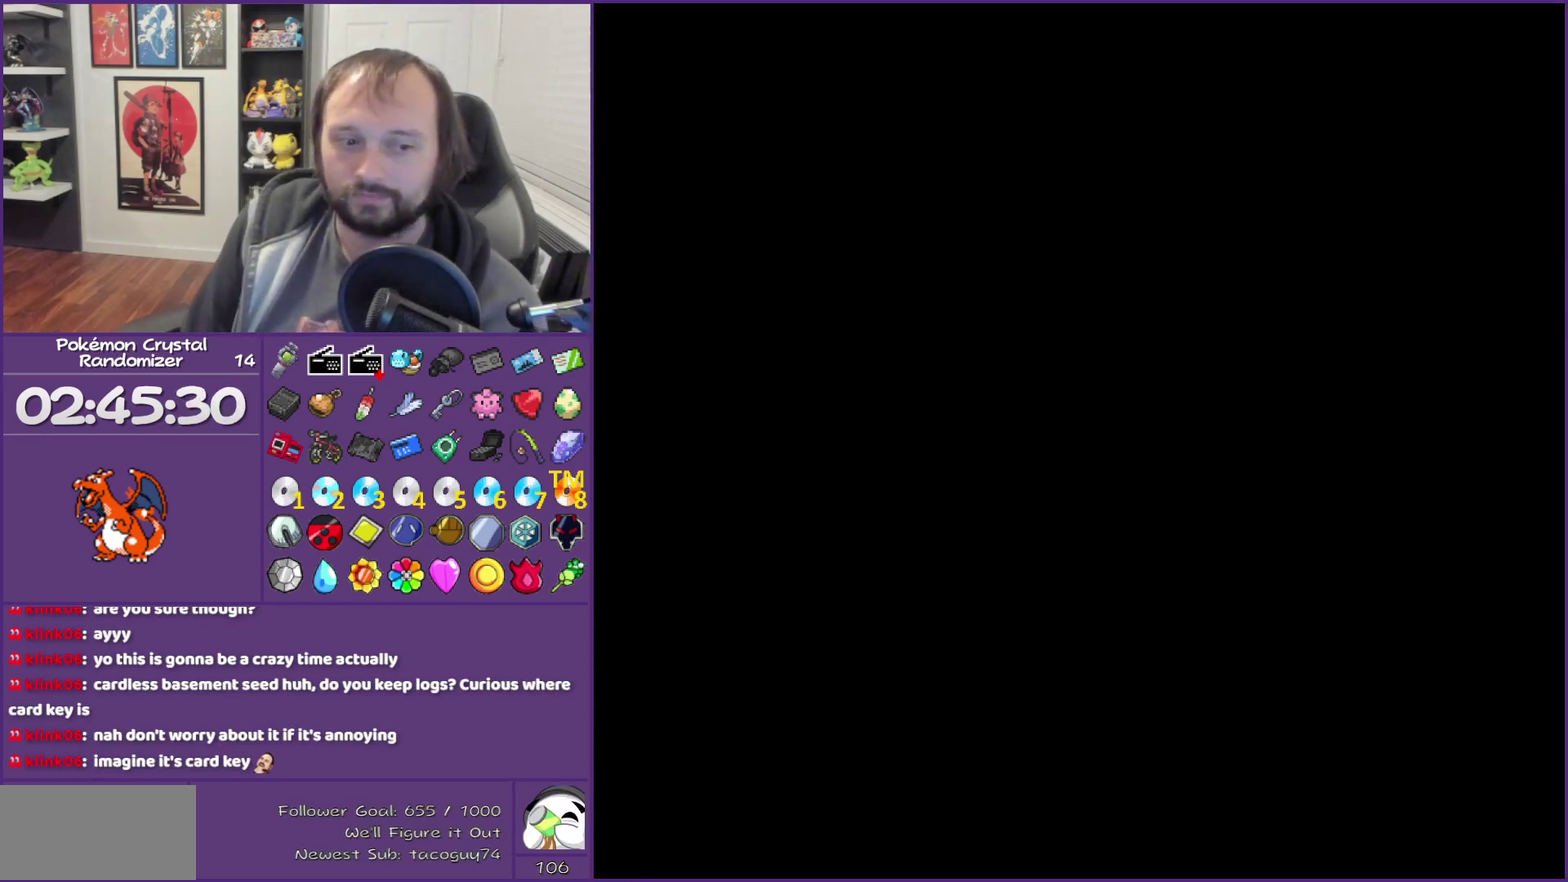
{"buttons": ["B"], "events": []}
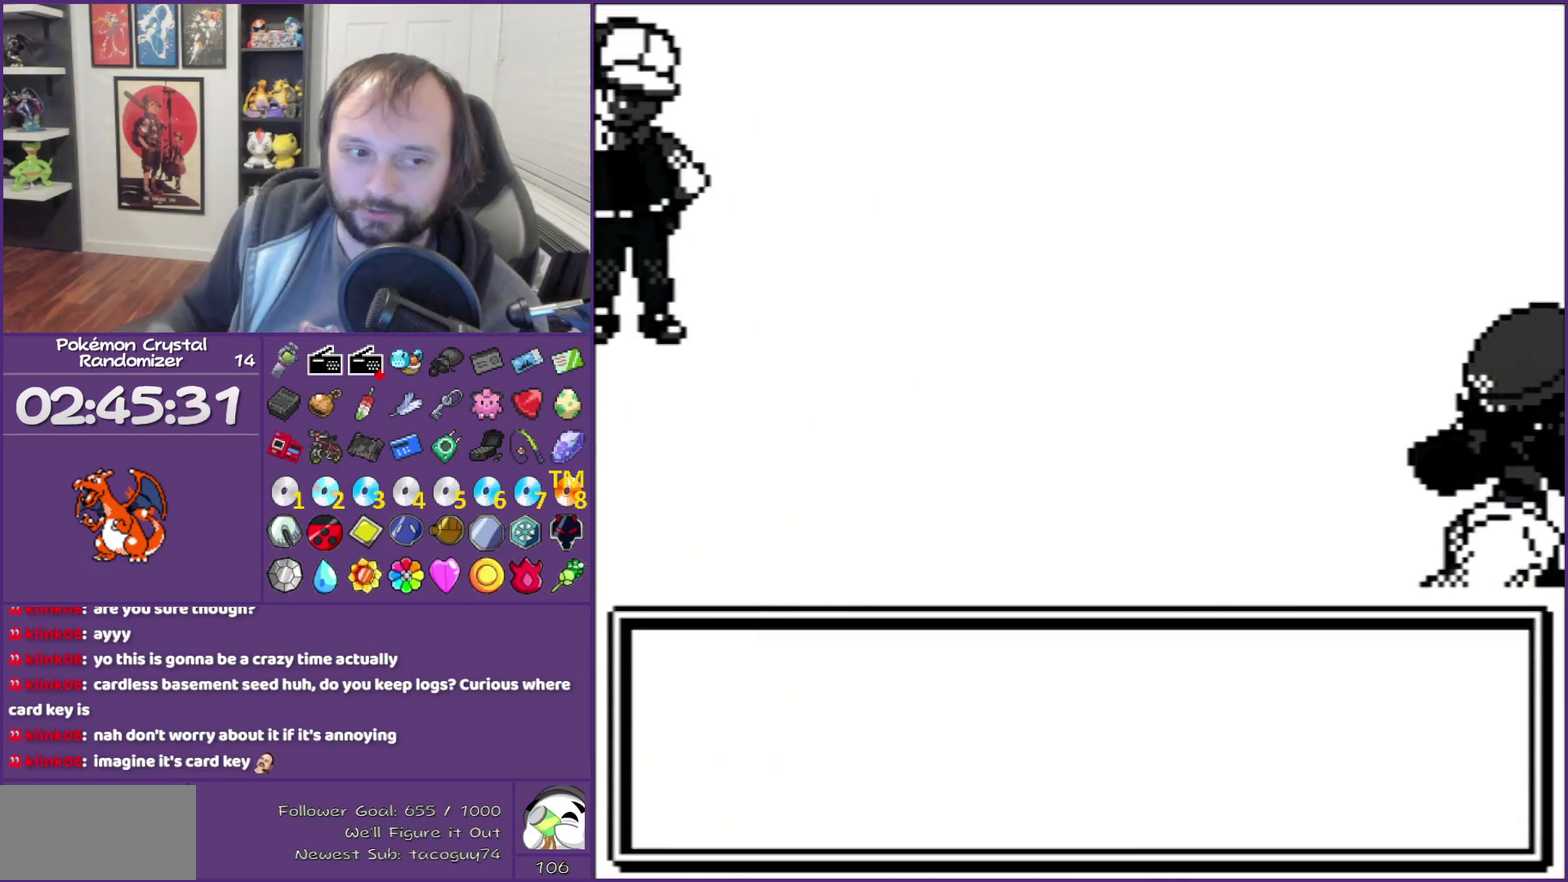
{"buttons": ["B"], "events": []}
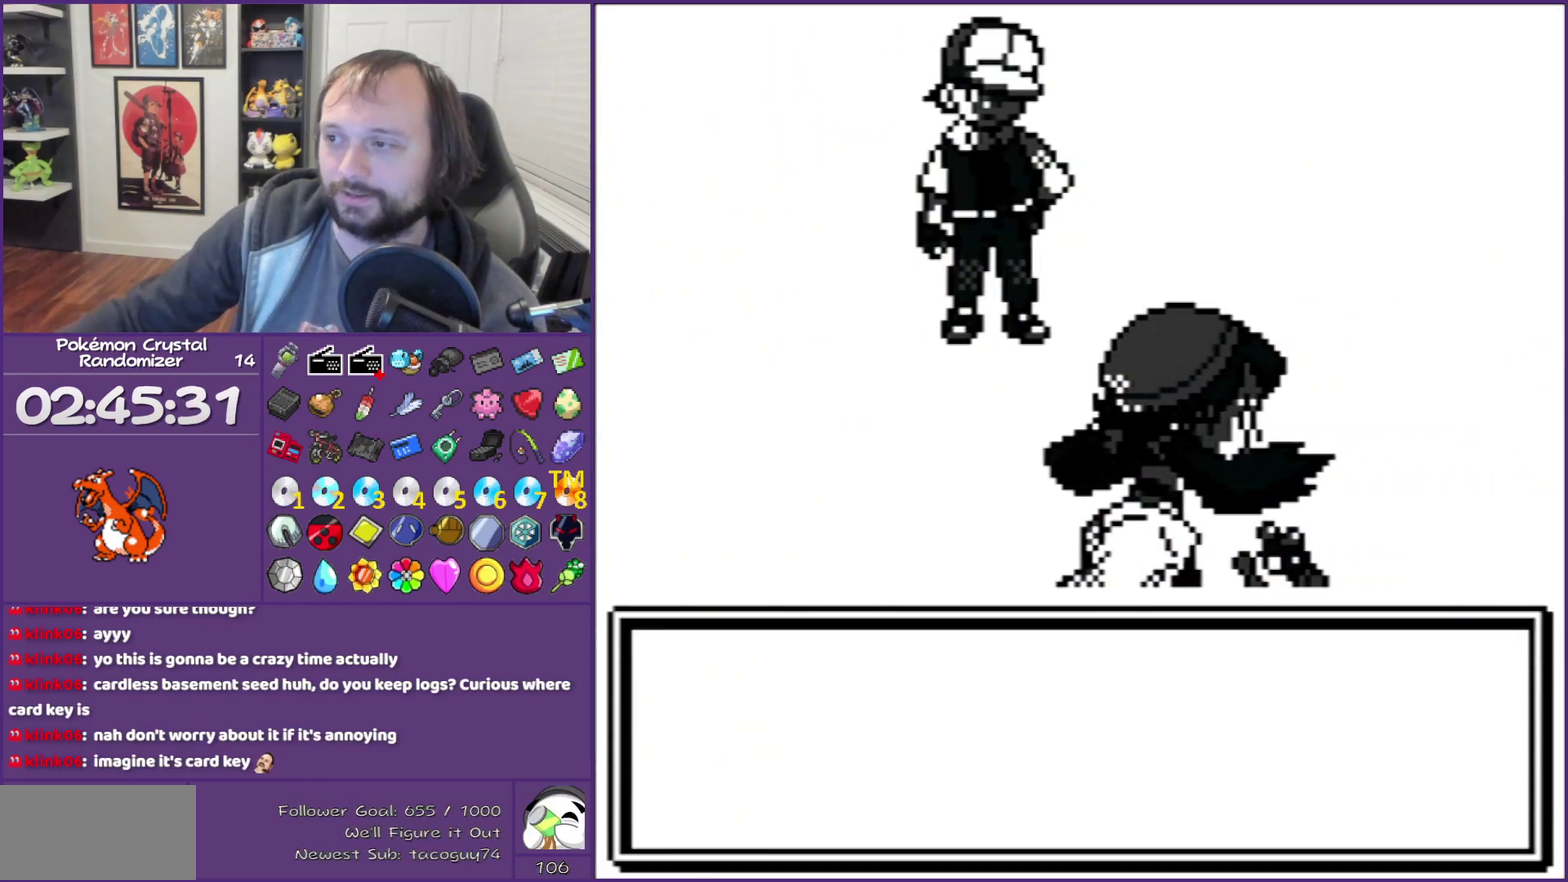
{"buttons": [], "events": [[217, "B", "up"]]}
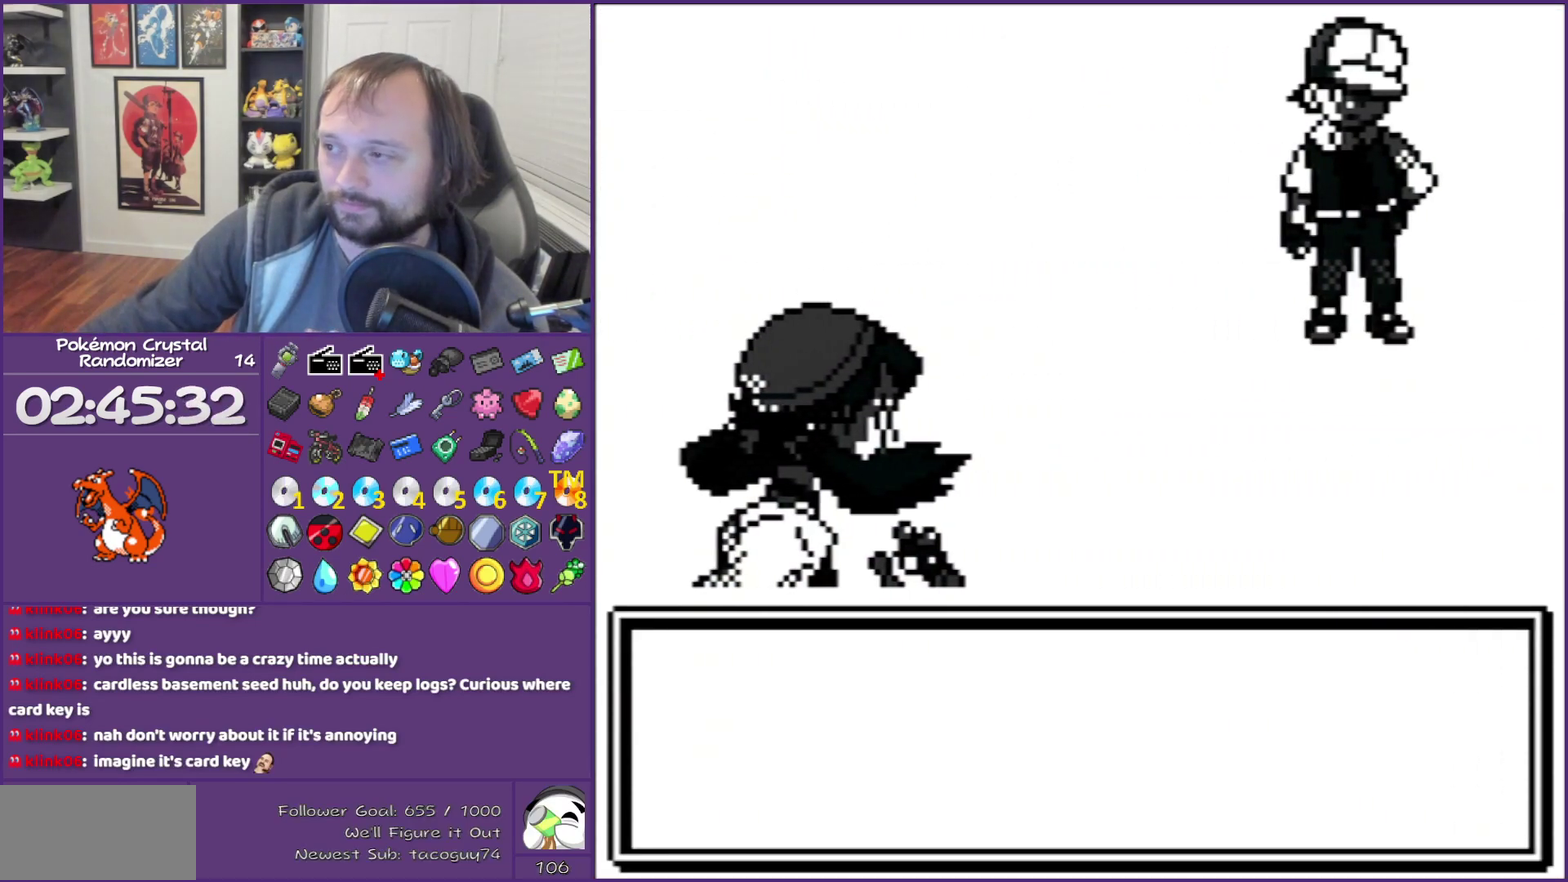
{"buttons": [], "events": []}
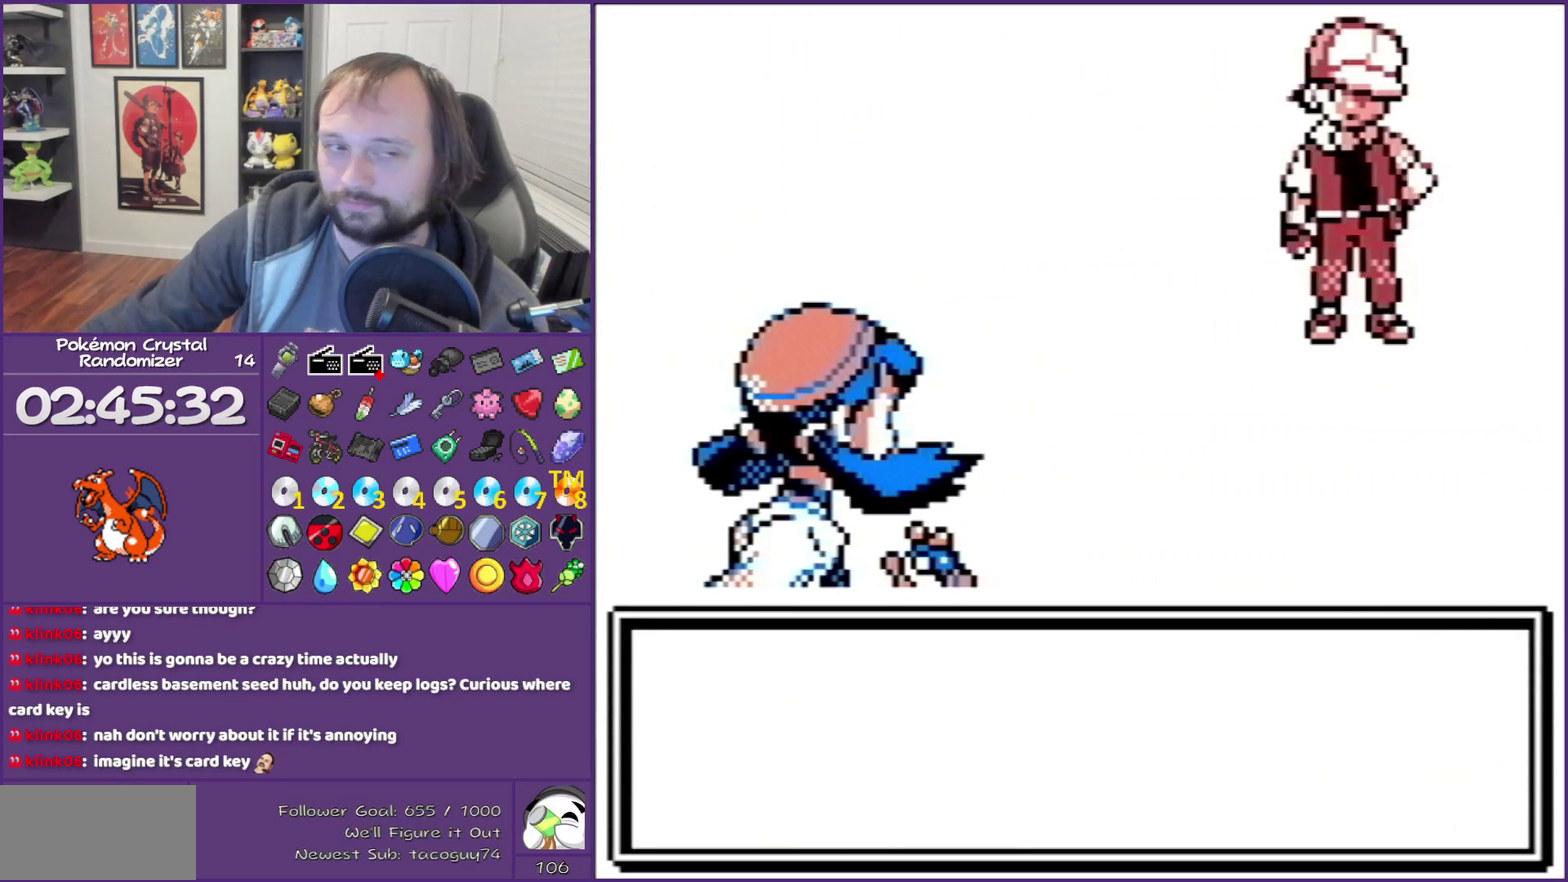
{"buttons": [], "events": []}
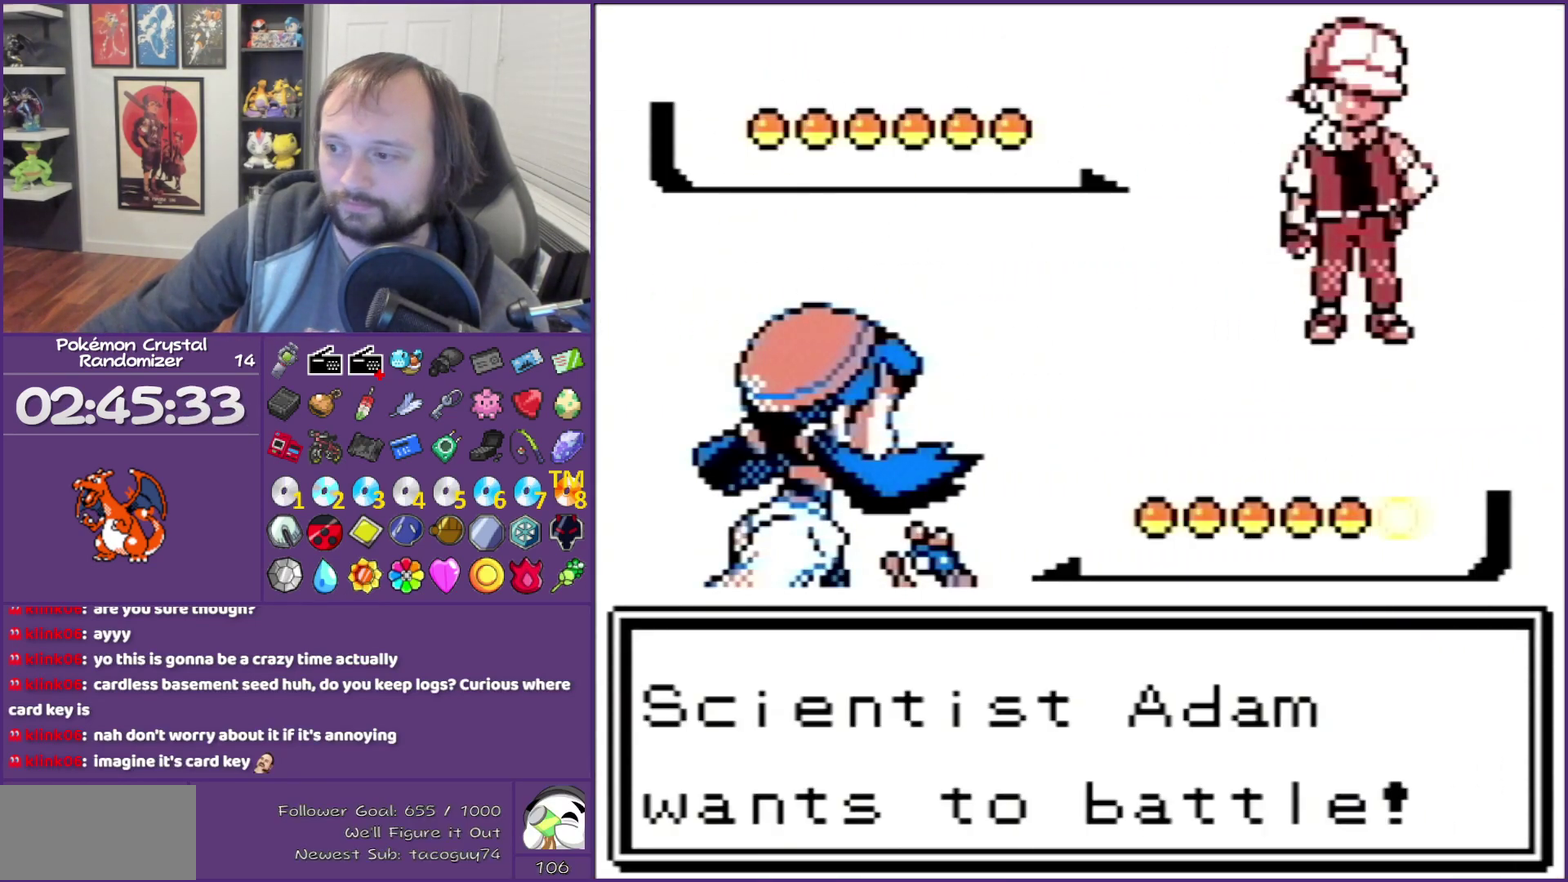
{"buttons": ["B"], "events": [[383, "B", "down"]]}
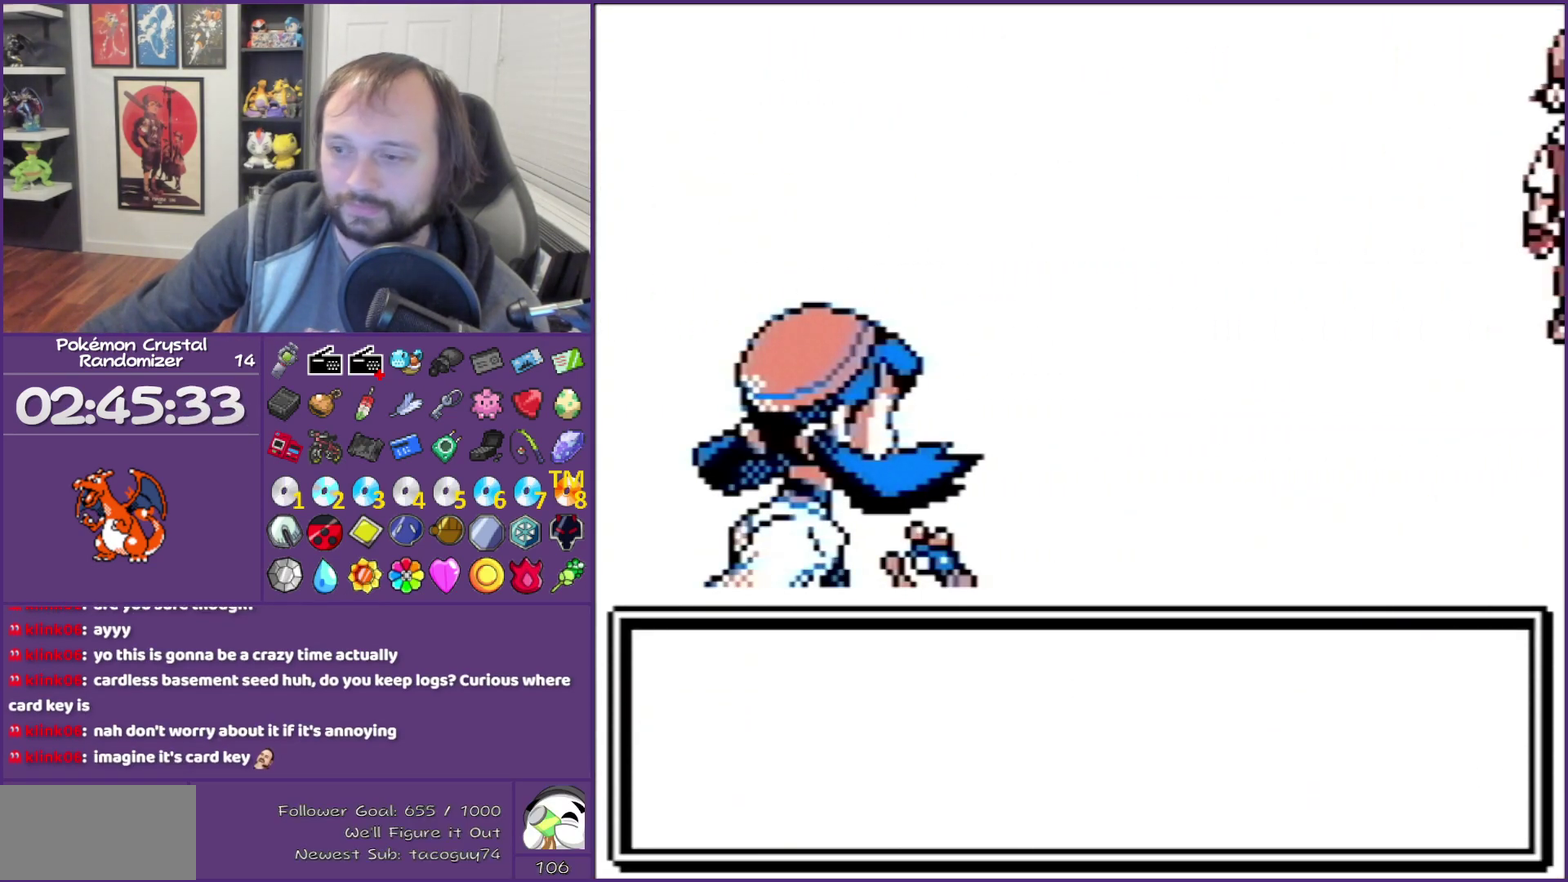
{"buttons": ["B"], "events": []}
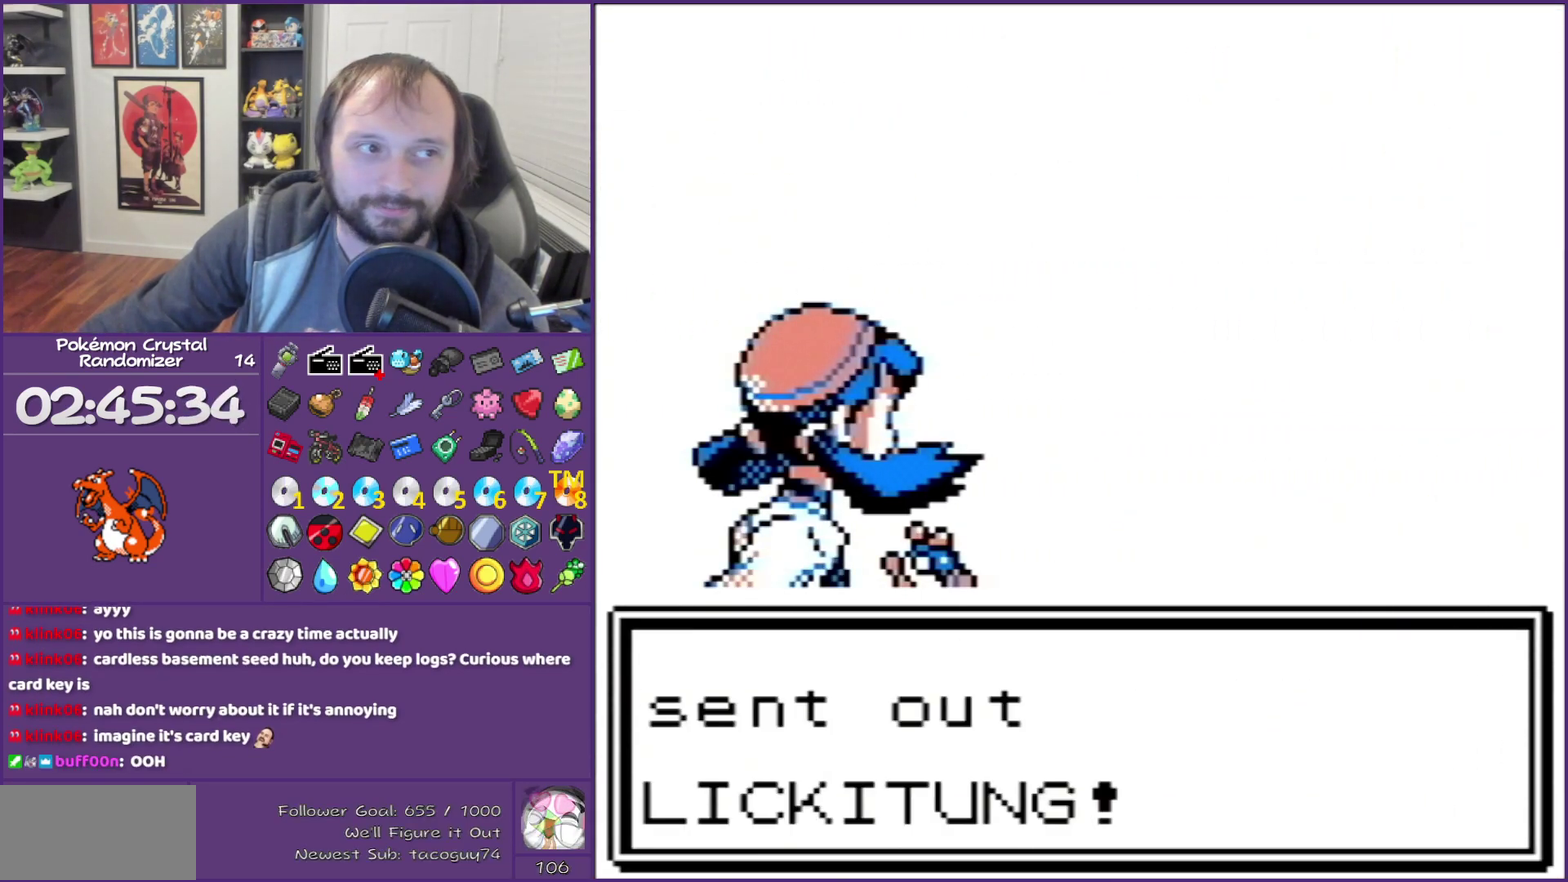
{"buttons": ["B"], "events": []}
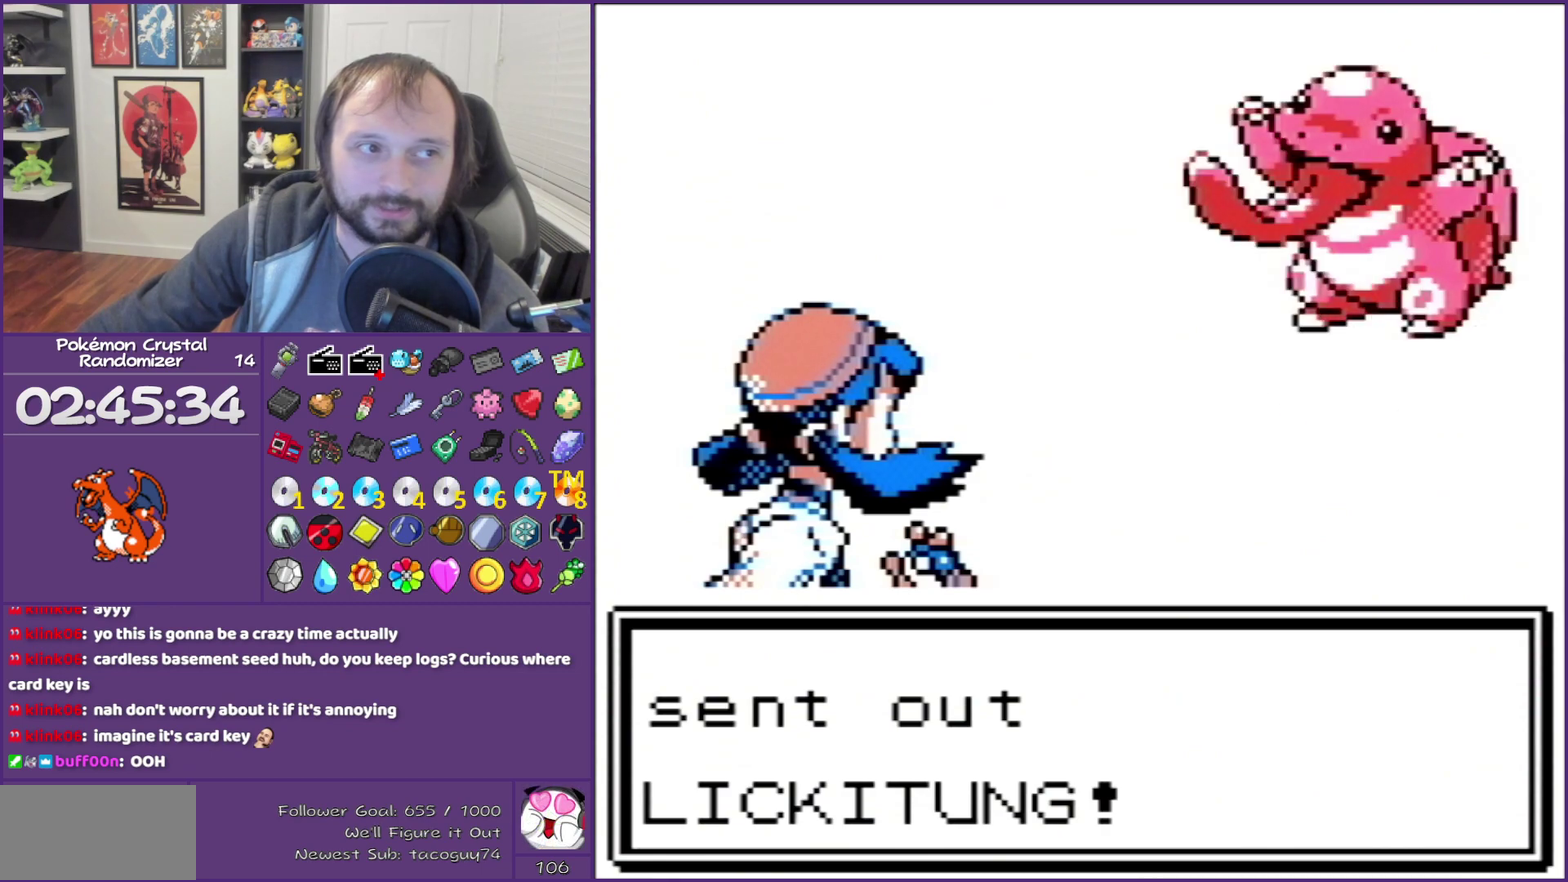
{"buttons": ["B"], "events": []}
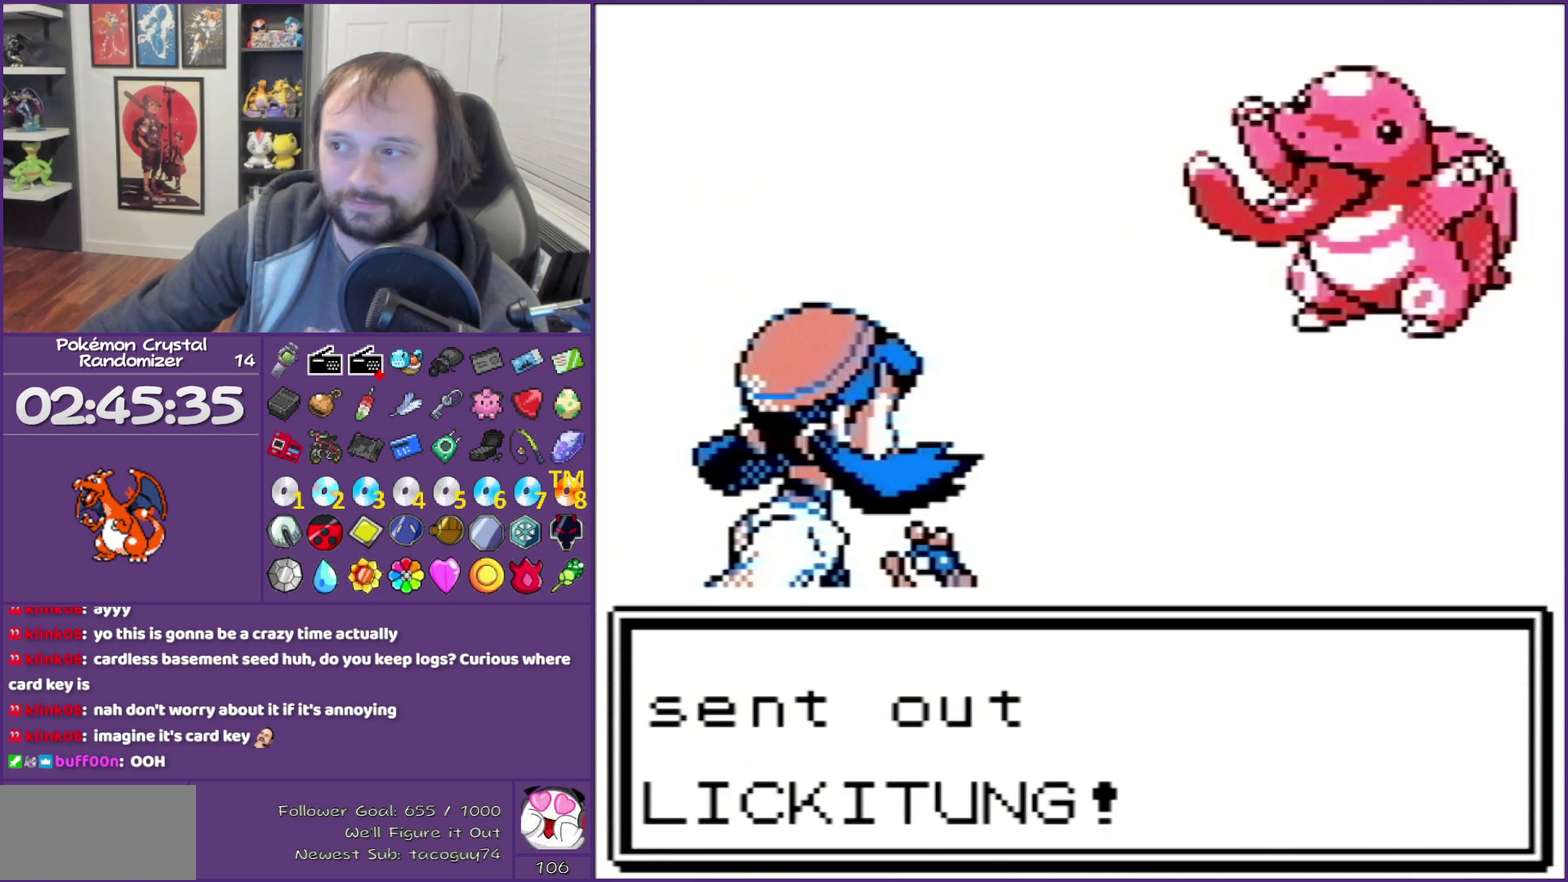
{"buttons": ["B"], "events": []}
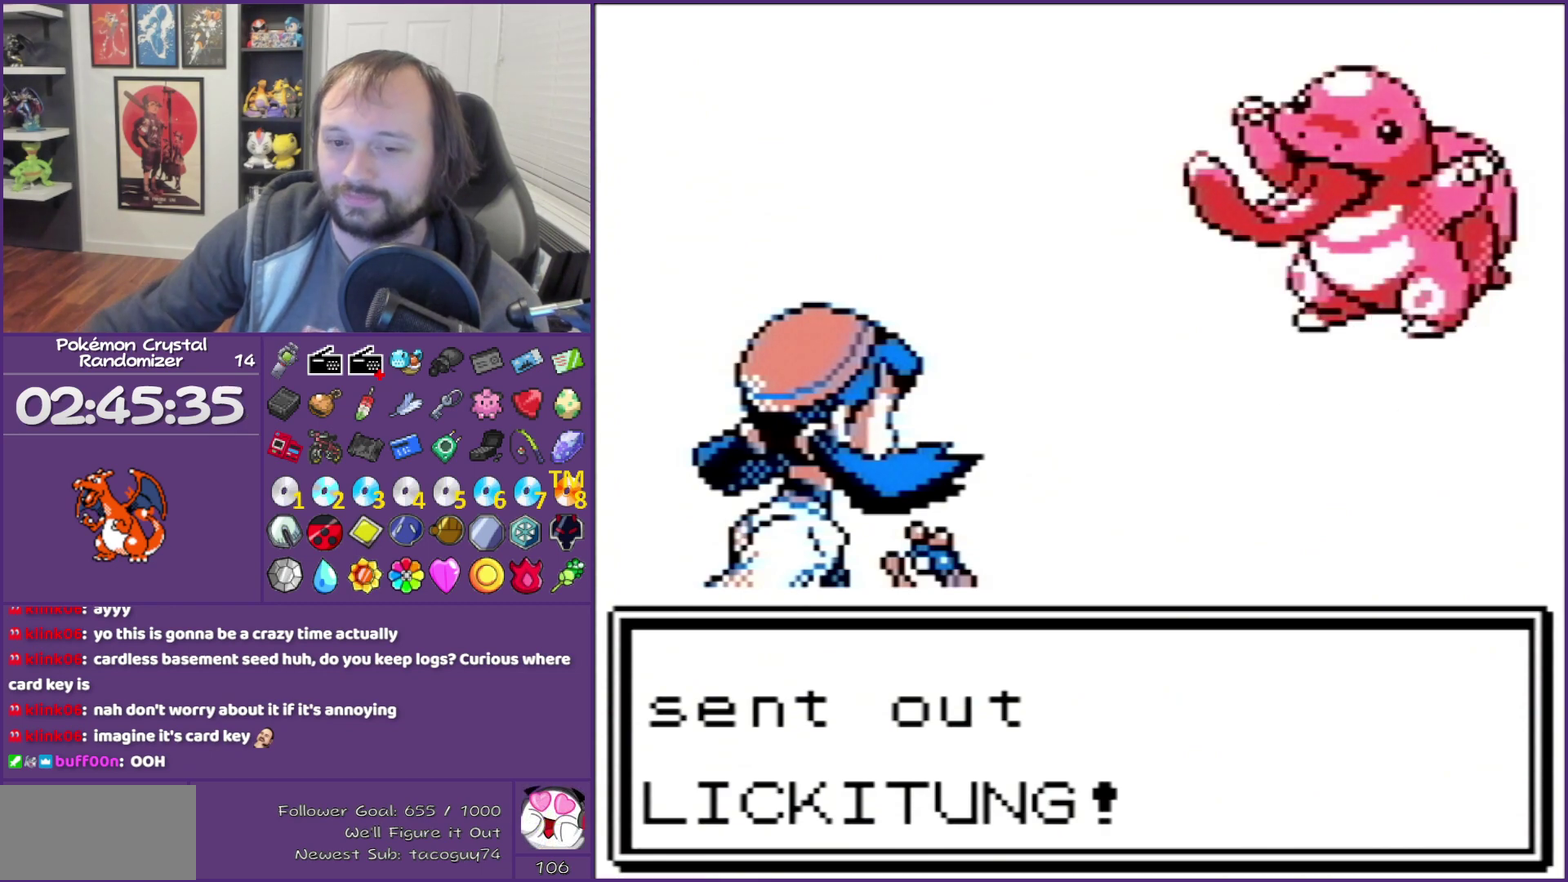
{"buttons": ["B"], "events": []}
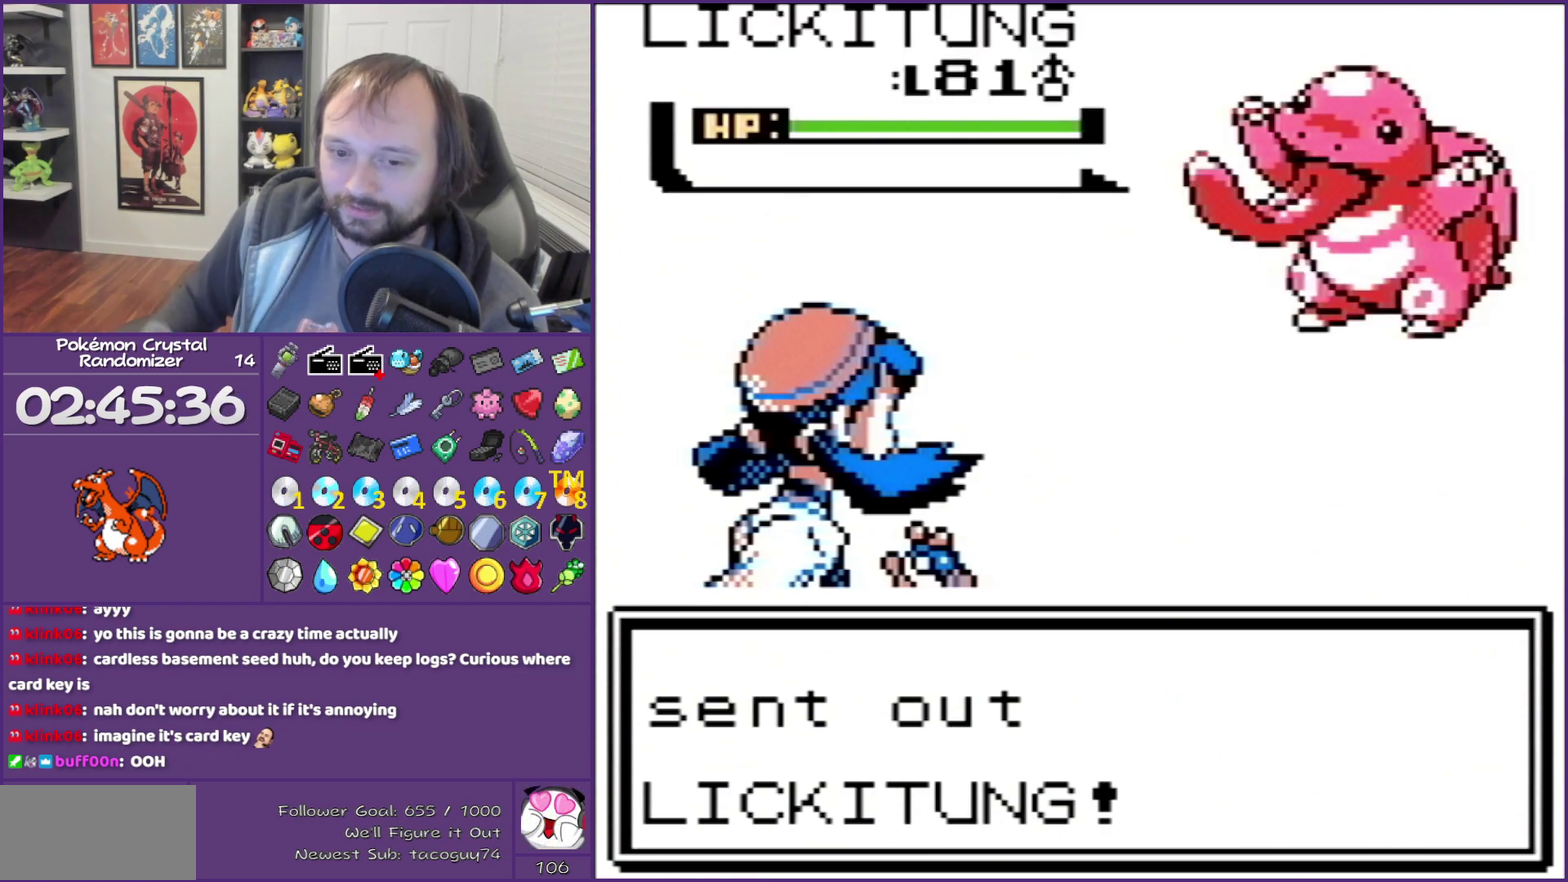
{"buttons": ["B"], "events": []}
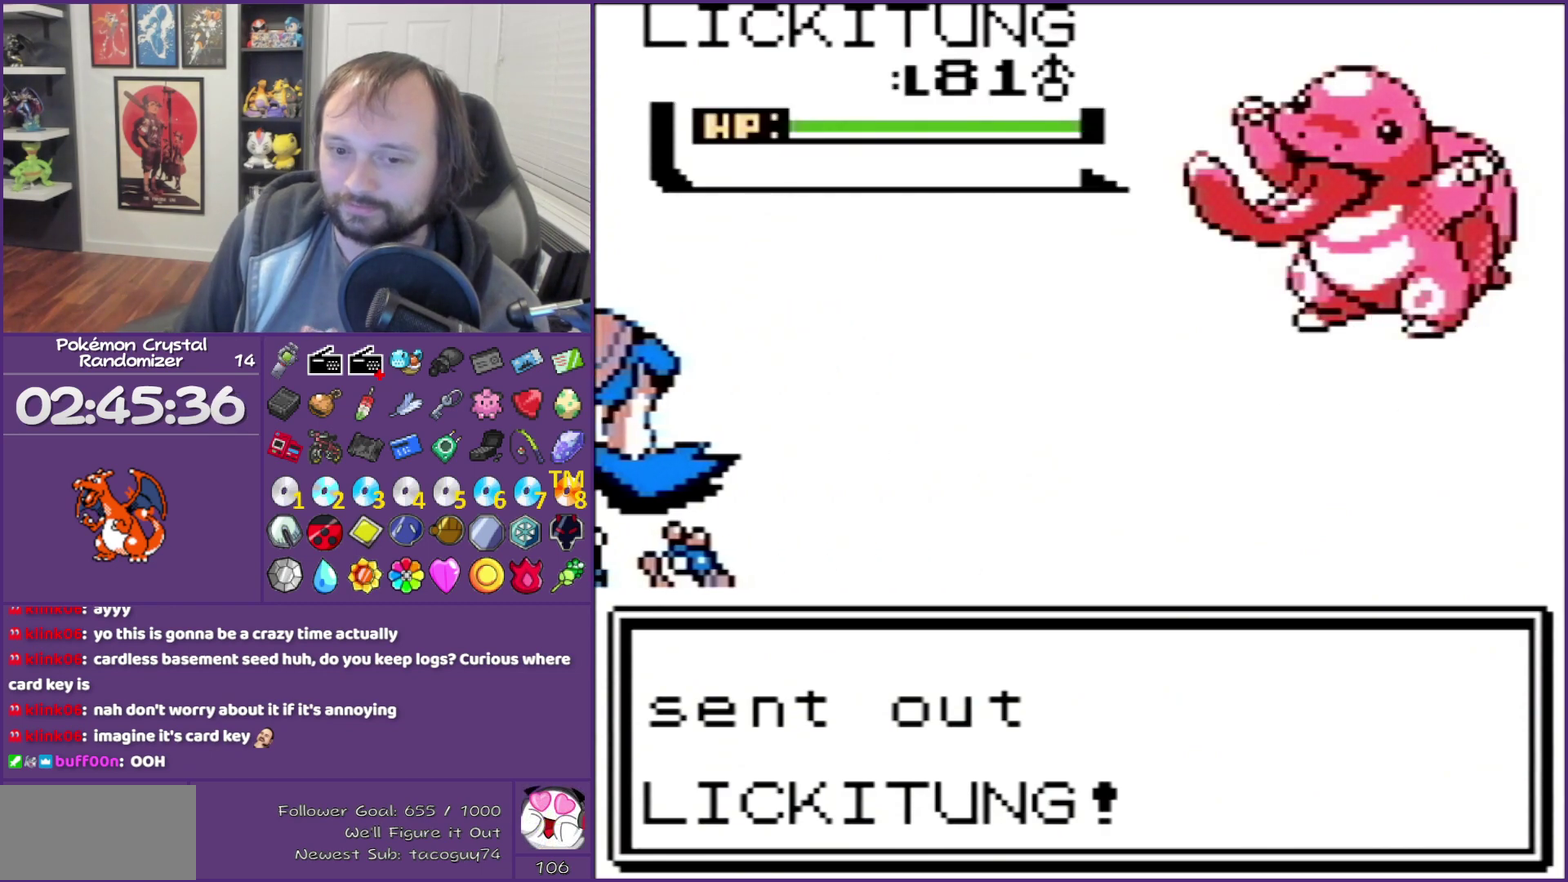
{"buttons": ["B"], "events": []}
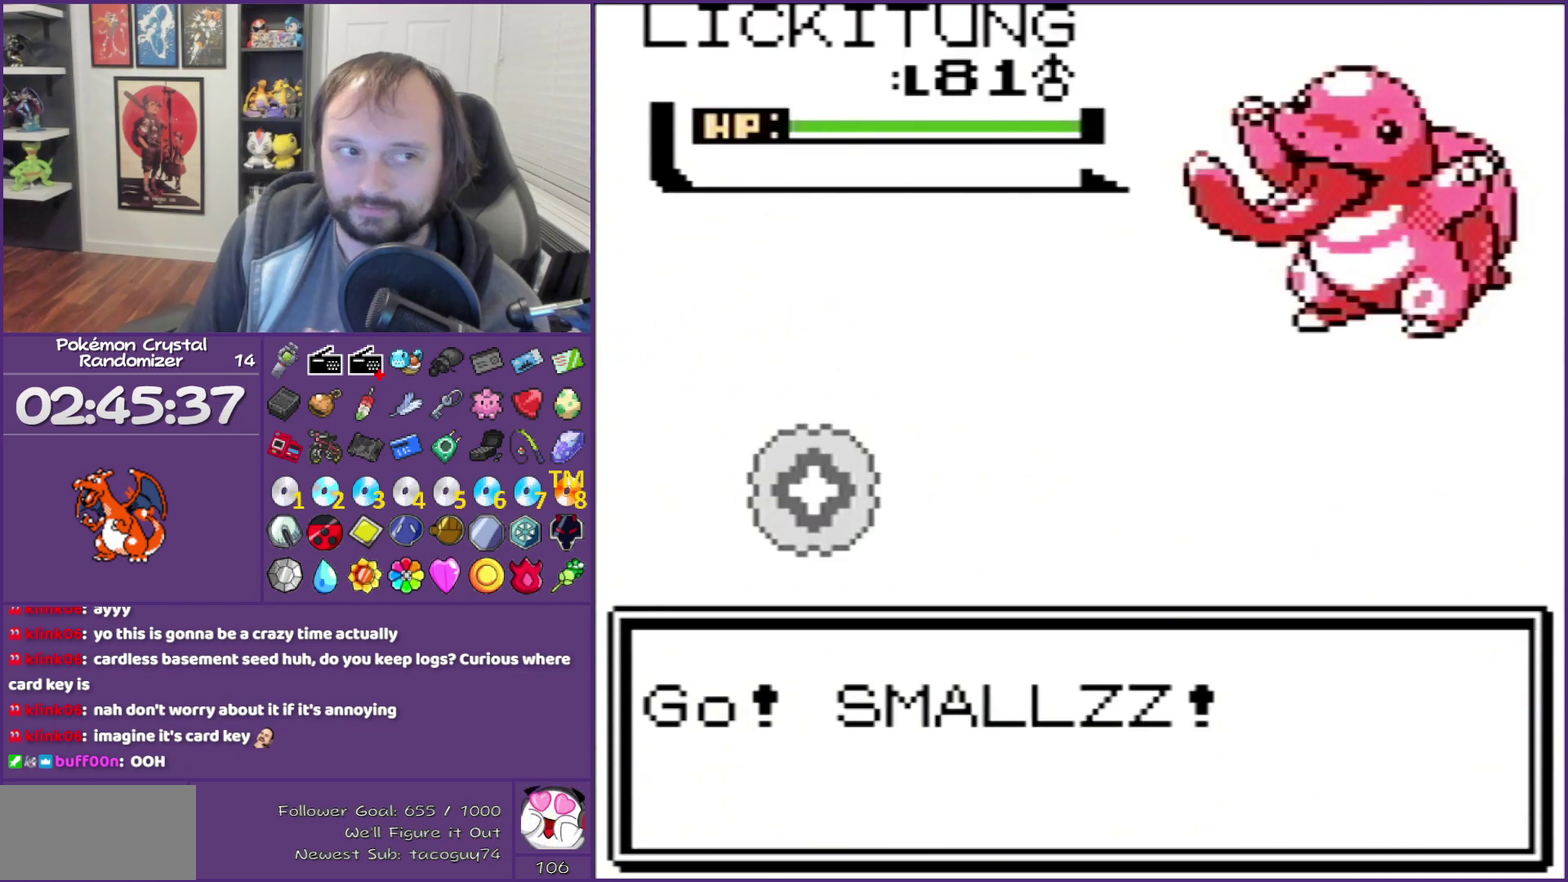
{"buttons": ["B"], "events": []}
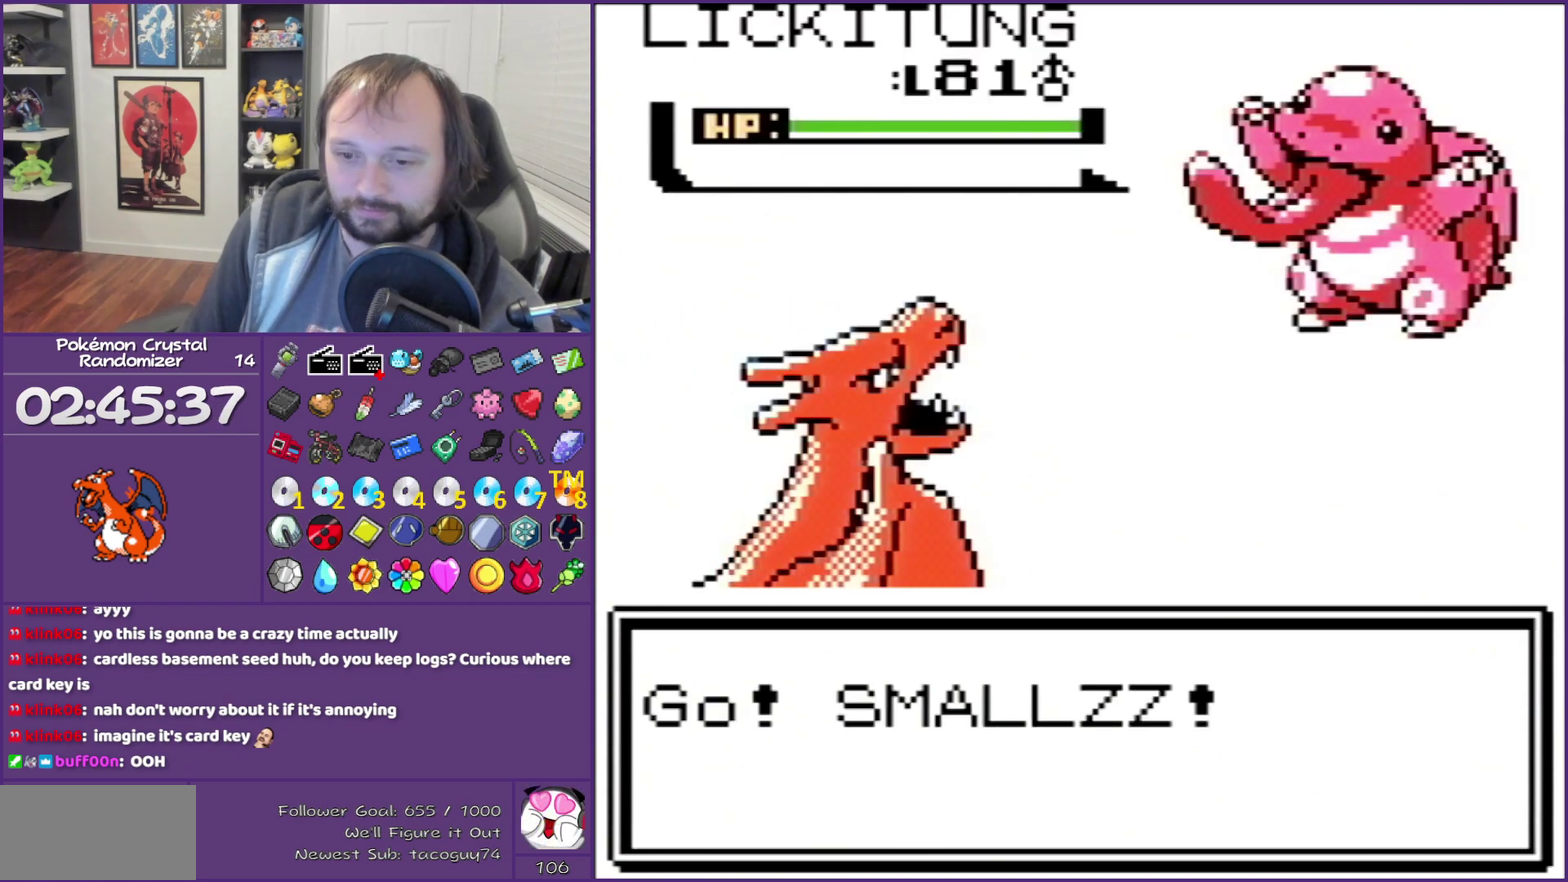
{"buttons": ["B"], "events": []}
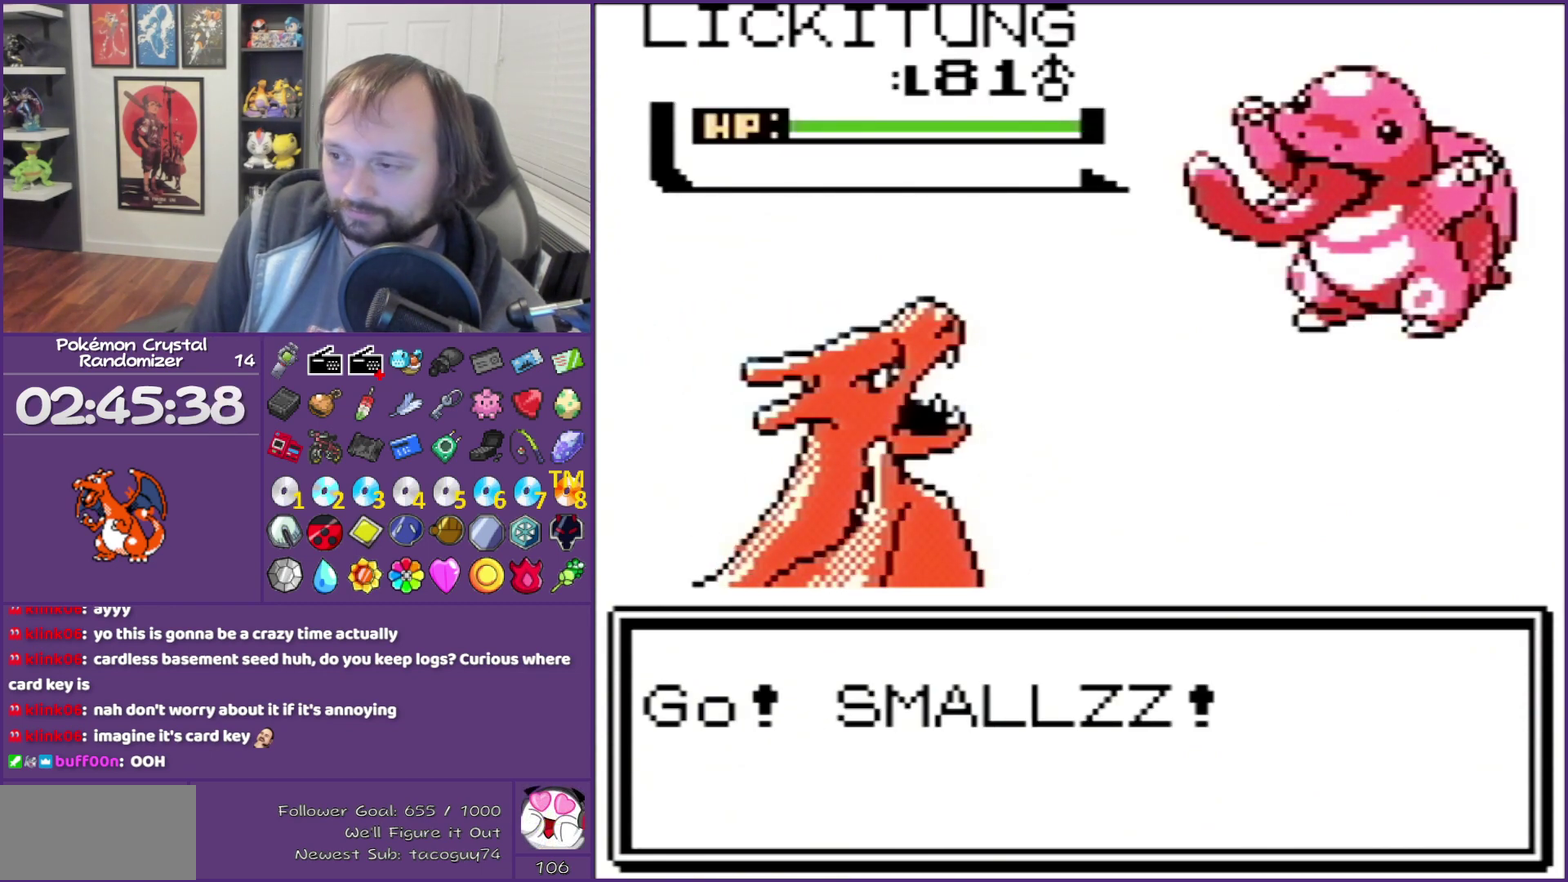
{"buttons": ["B"], "events": []}
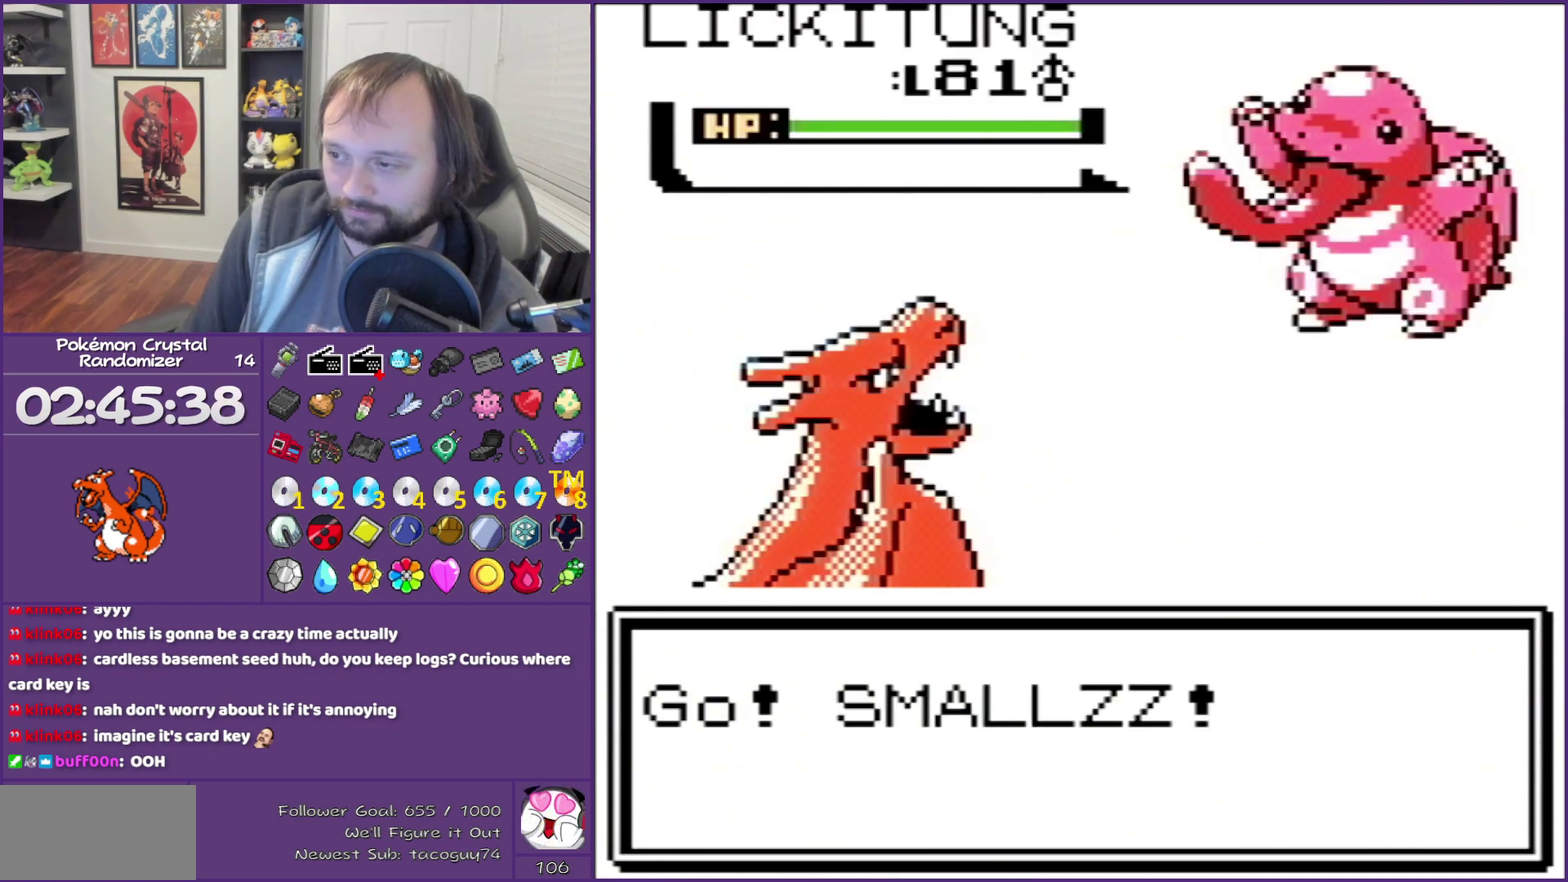
{"buttons": ["DPAD_DOWN"], "events": [[417, "DPAD_DOWN", "down"], [500, "B", "up"]]}
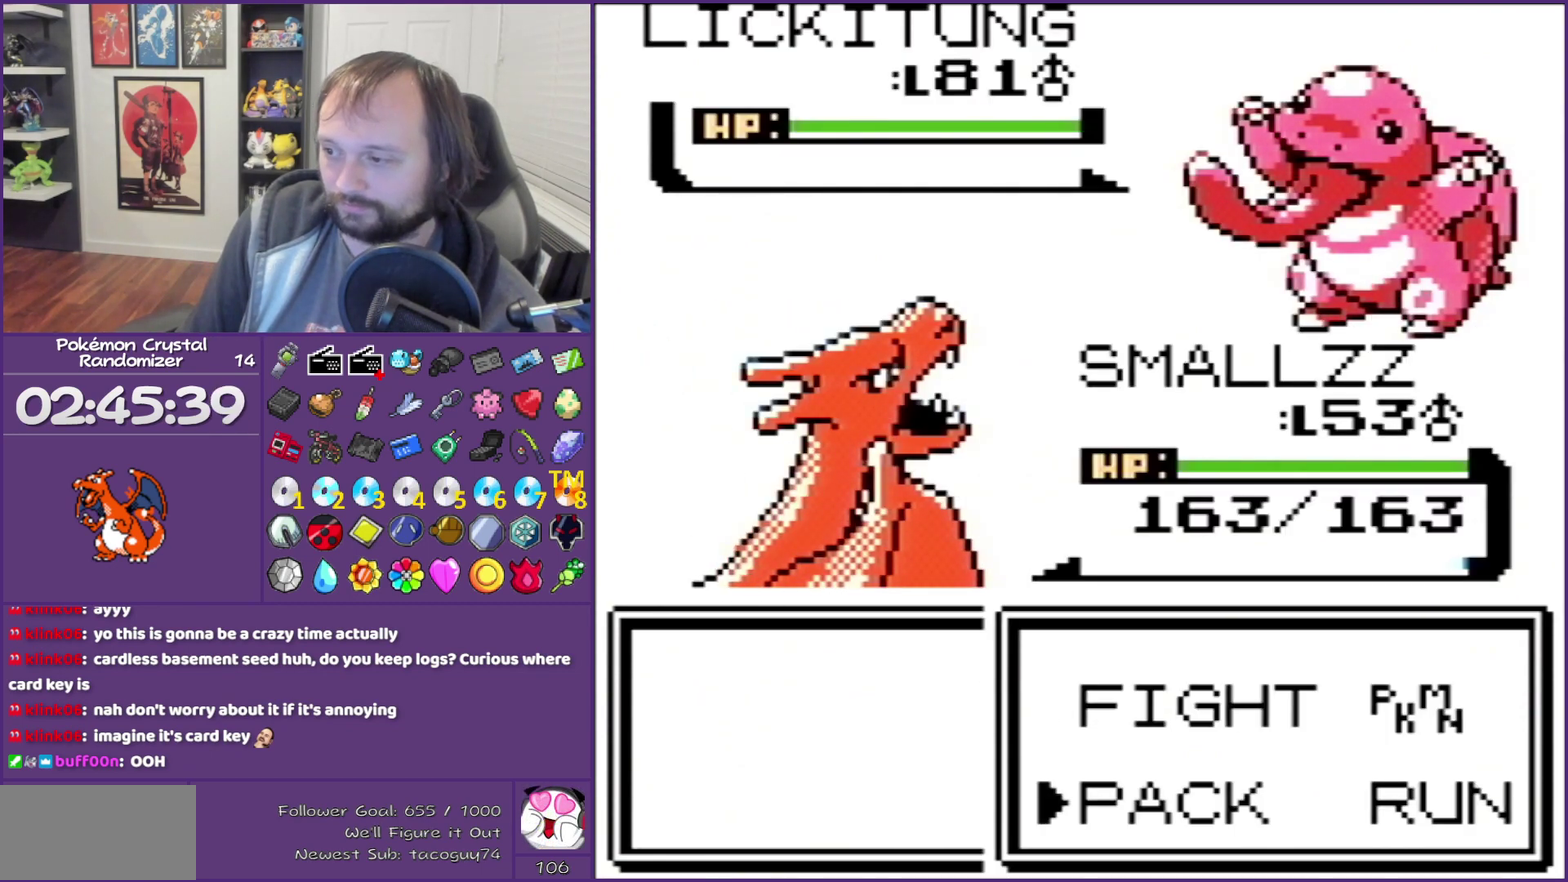
{"buttons": ["DPAD_DOWN"], "events": [[100, "DPAD_DOWN", "up"], [200, "DPAD_DOWN", "down"]]}
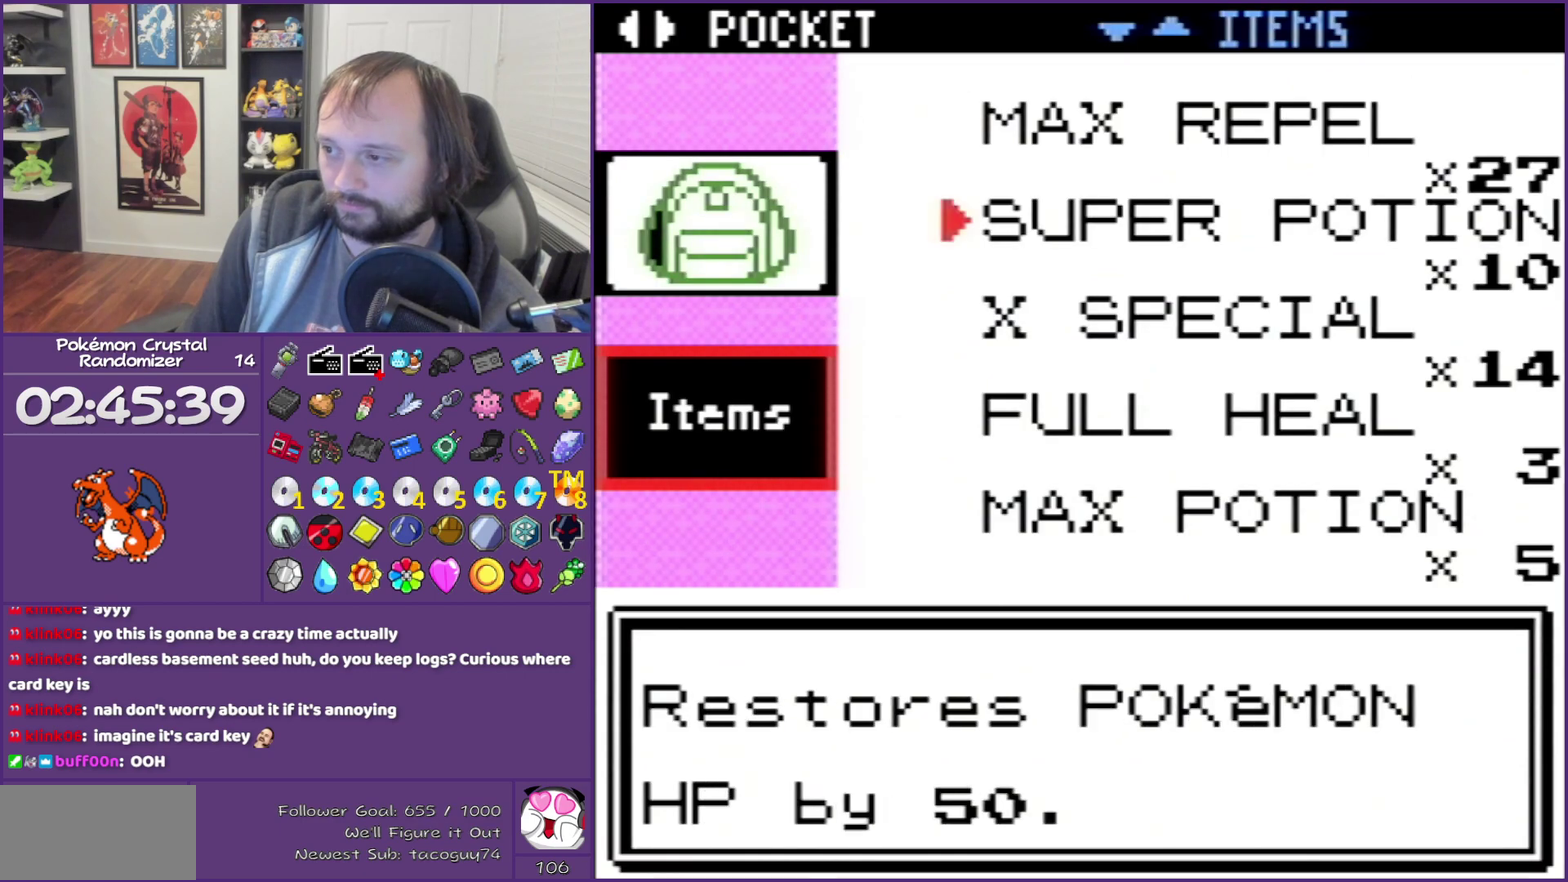
{"buttons": ["DPAD_DOWN"], "events": []}
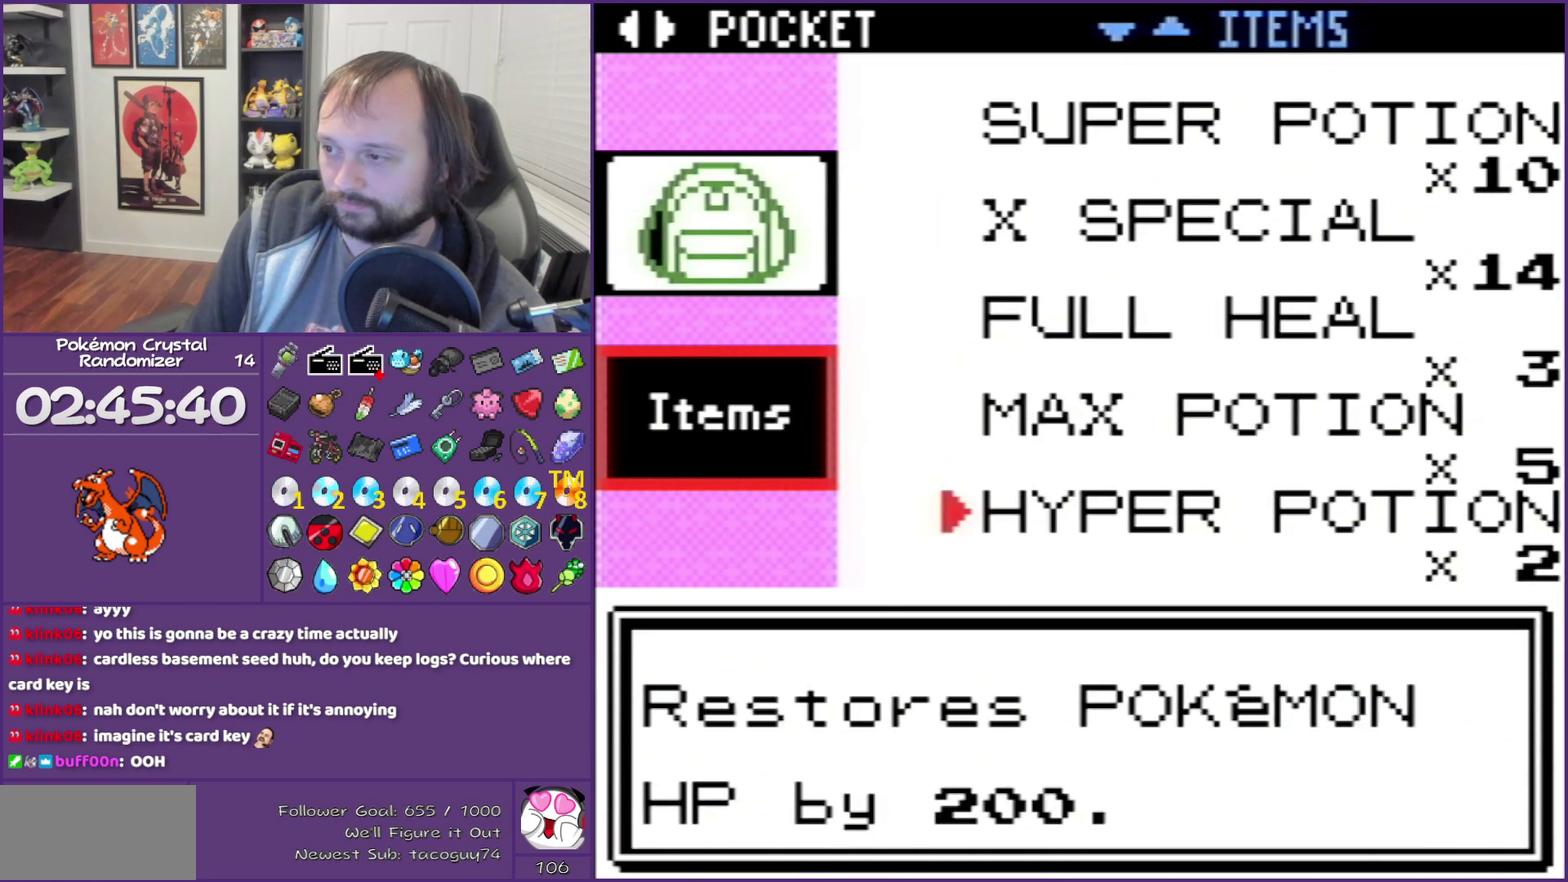
{"buttons": [], "events": [[500, "DPAD_DOWN", "up"]]}
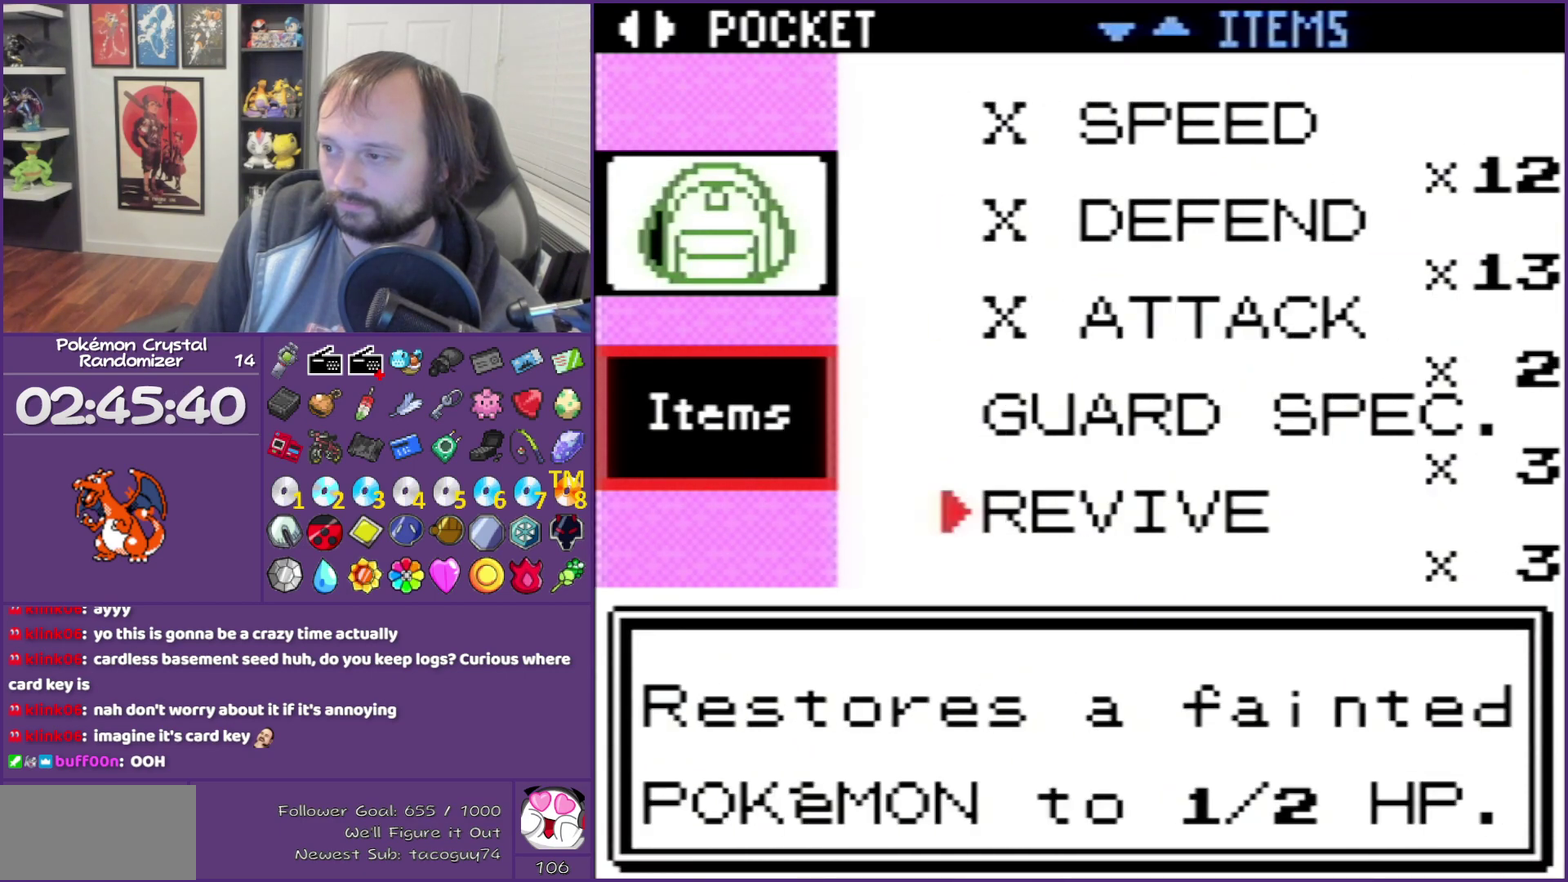
{"buttons": ["DPAD_UP"], "events": [[350, "DPAD_UP", "down"]]}
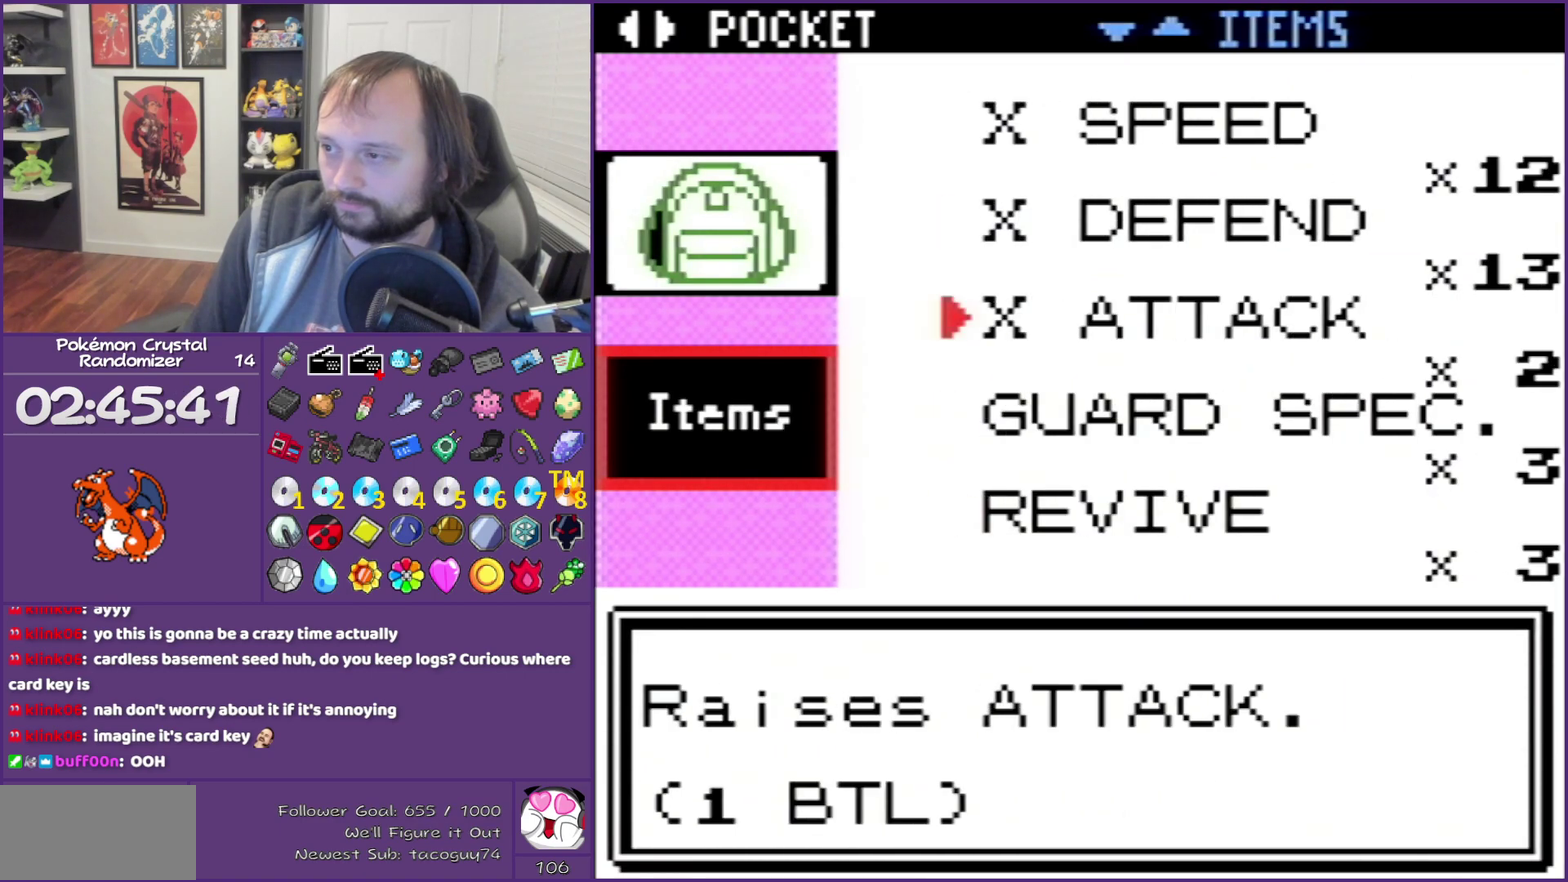
{"buttons": ["A"], "events": [[250, "DPAD_UP", "up"], [317, "A", "down"], [367, "A", "up"], [467, "A", "down"]]}
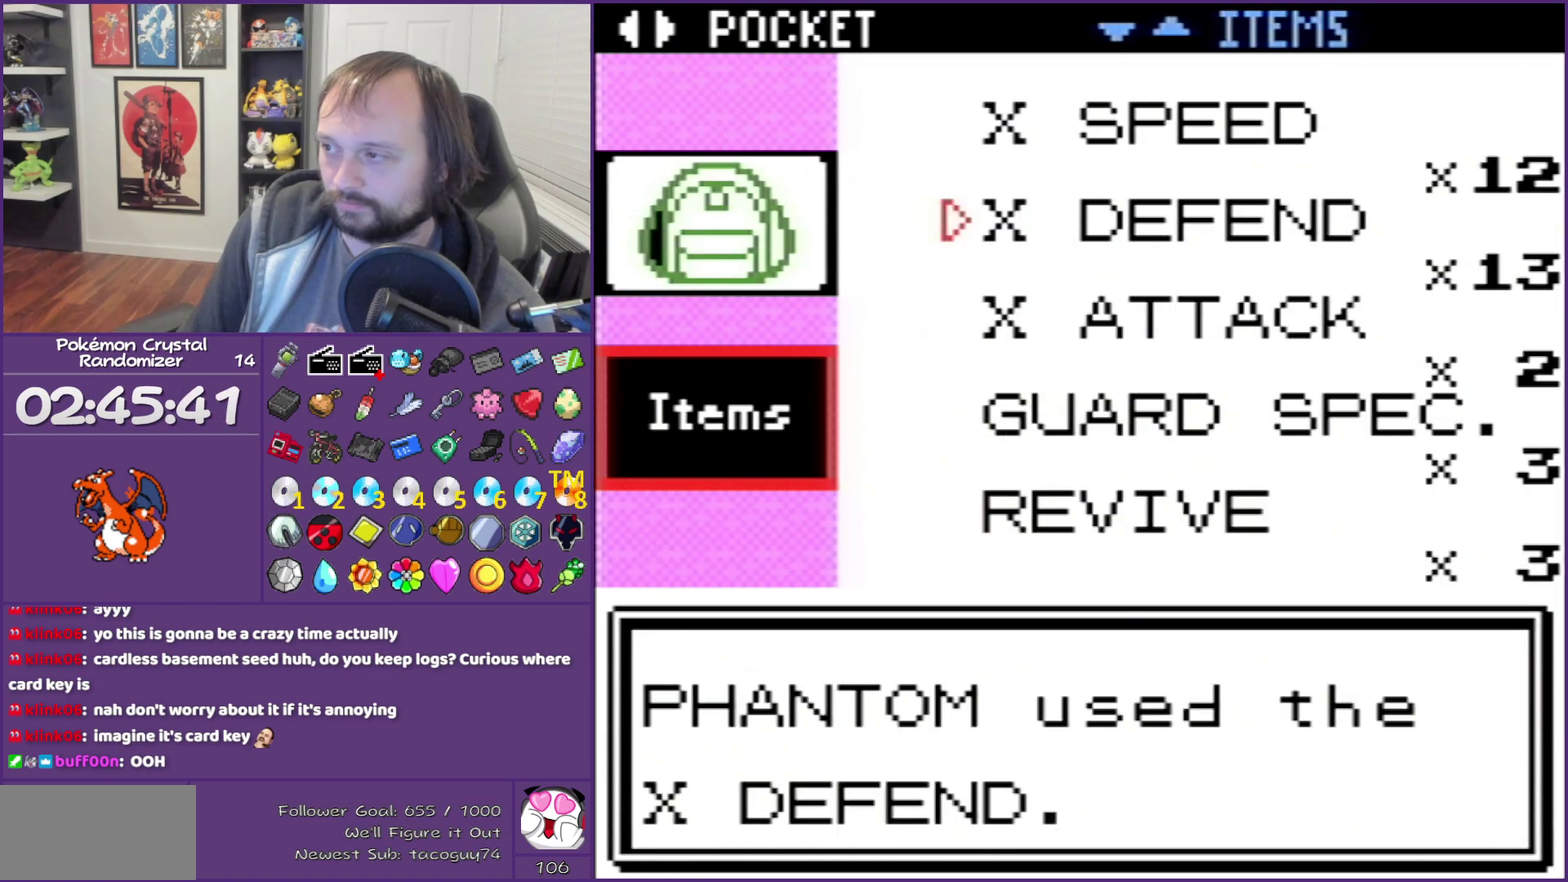
{"buttons": ["A"], "events": []}